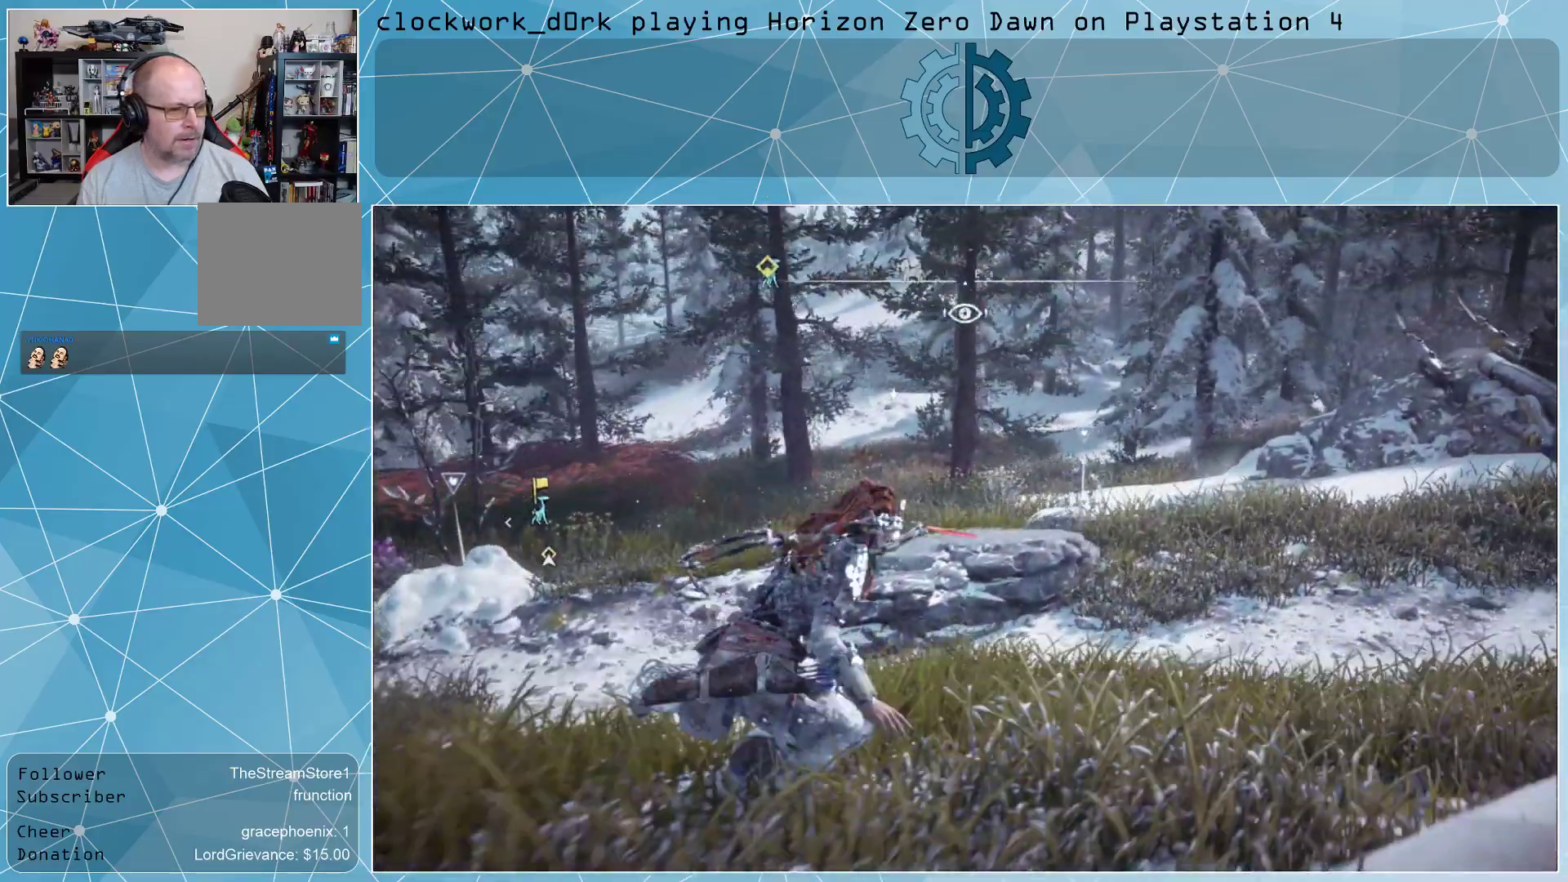
Gameplay with a controller (PlayStation layout); each line is a JSON object with the inputs held at the frame after it. "events" lists button and stick changes between this image and that frame as [ms after this image, input, new state], when the widget could be followed in between.
{"buttons": [], "left_stick": "up-right", "right_stick": "center", "events": []}
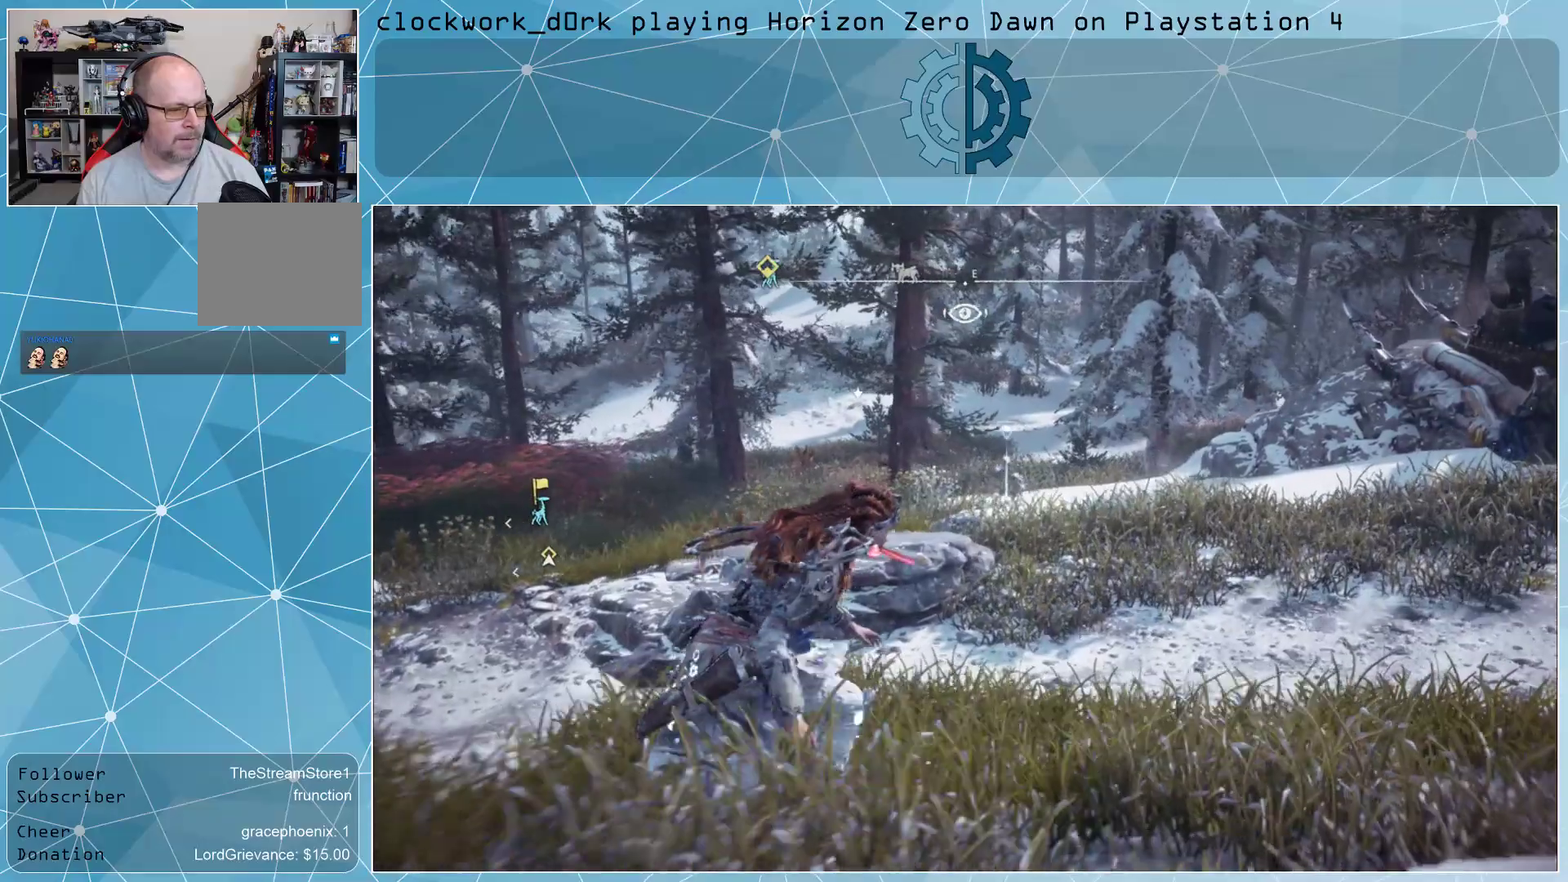
{"buttons": [], "left_stick": "up-right", "right_stick": "center", "events": []}
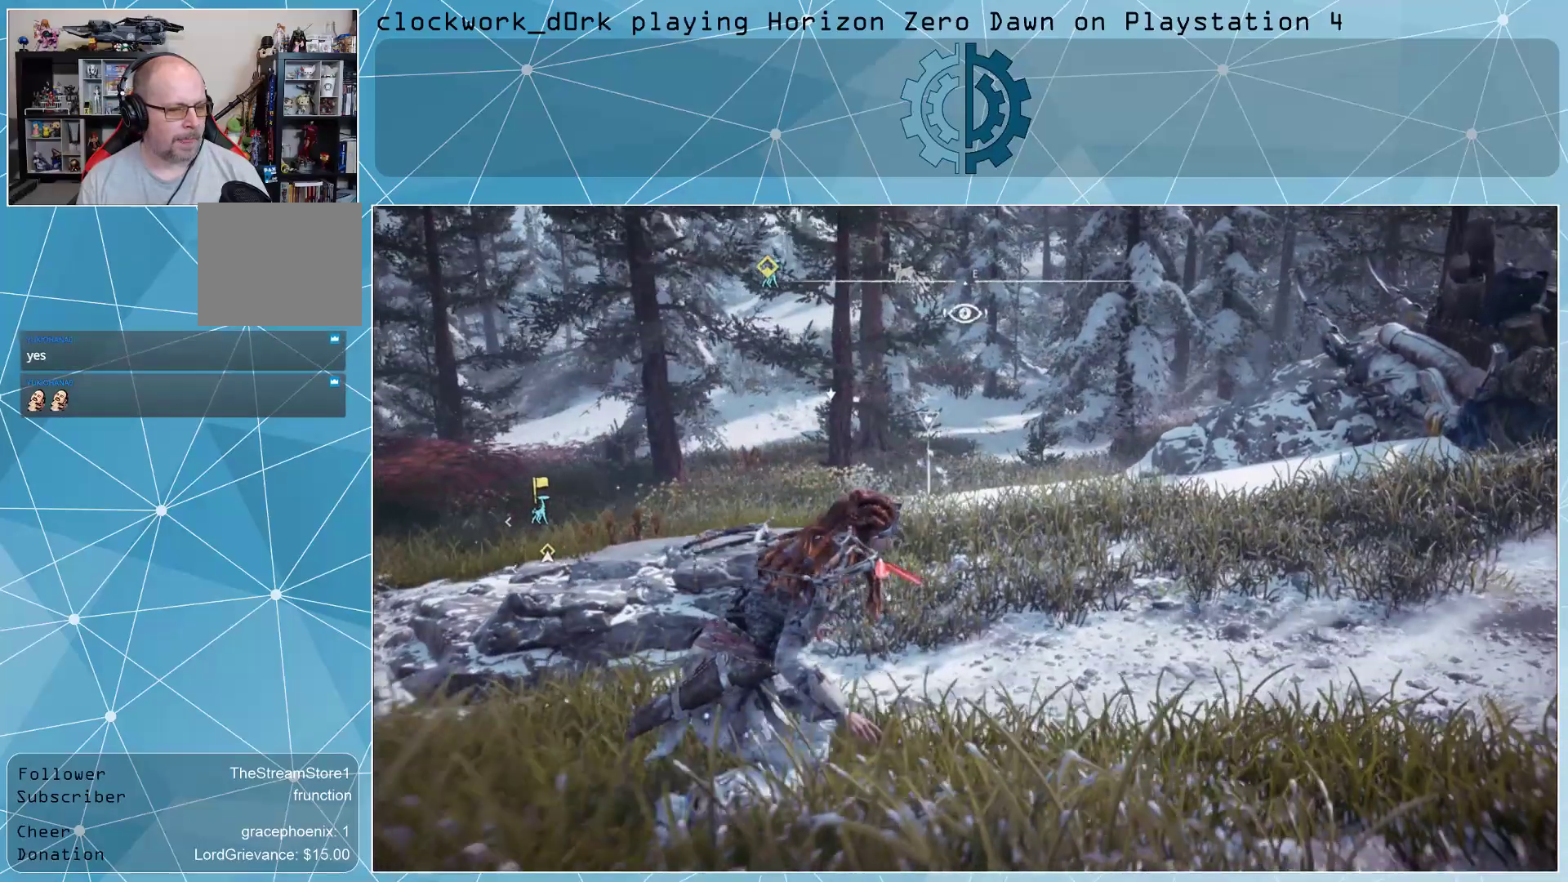
{"buttons": [], "left_stick": "up-right", "right_stick": "center", "events": []}
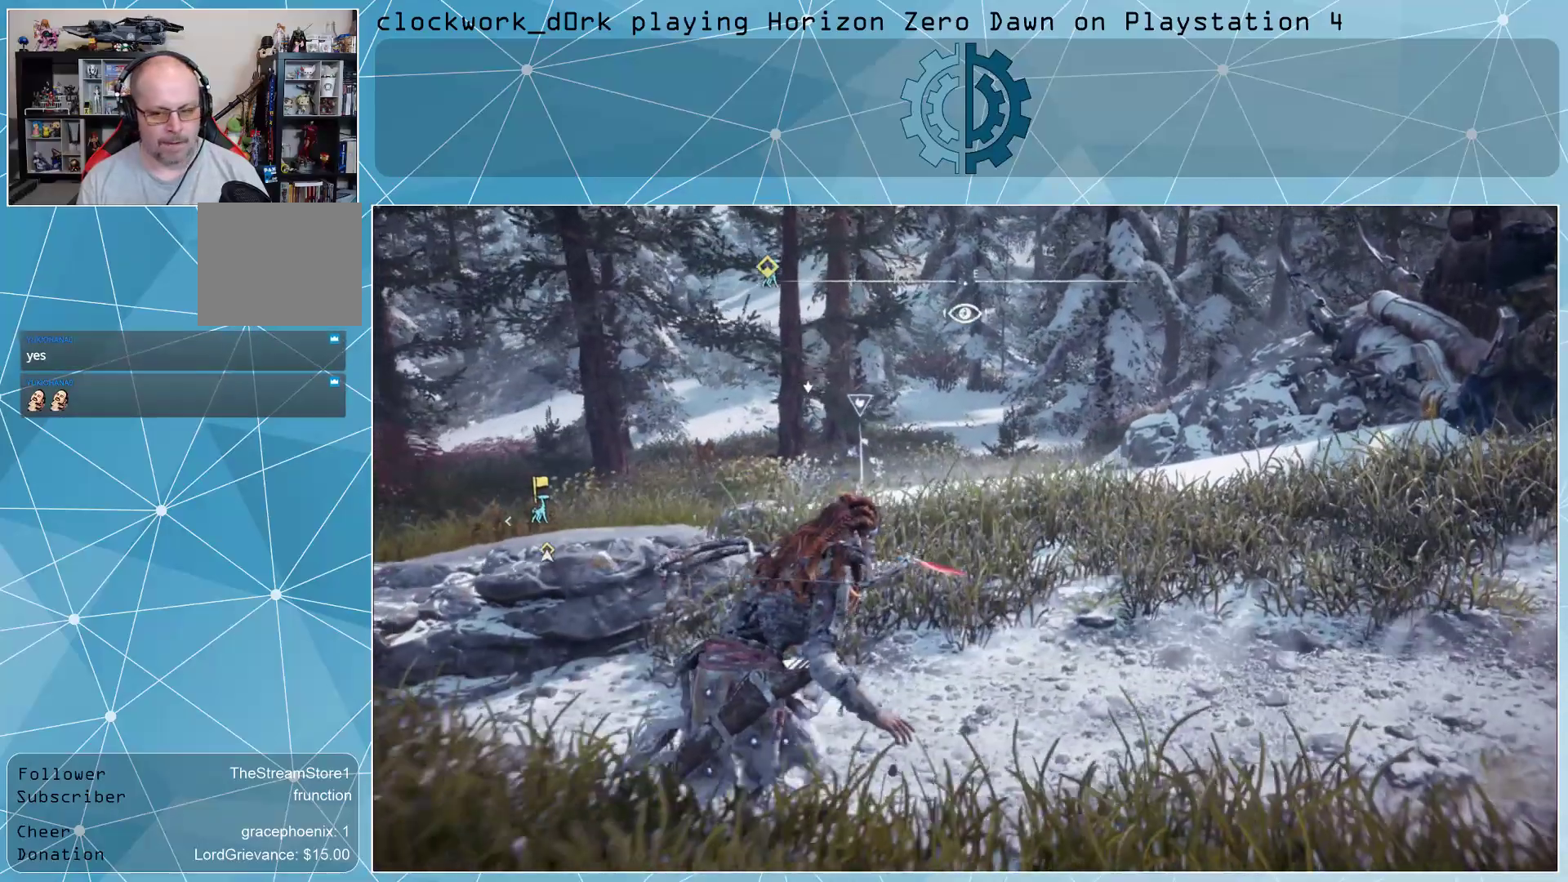
{"buttons": ["L1"], "left_stick": "center", "right_stick": "center", "events": [[33, "left_stick", "center"], [100, "L1", "down"]]}
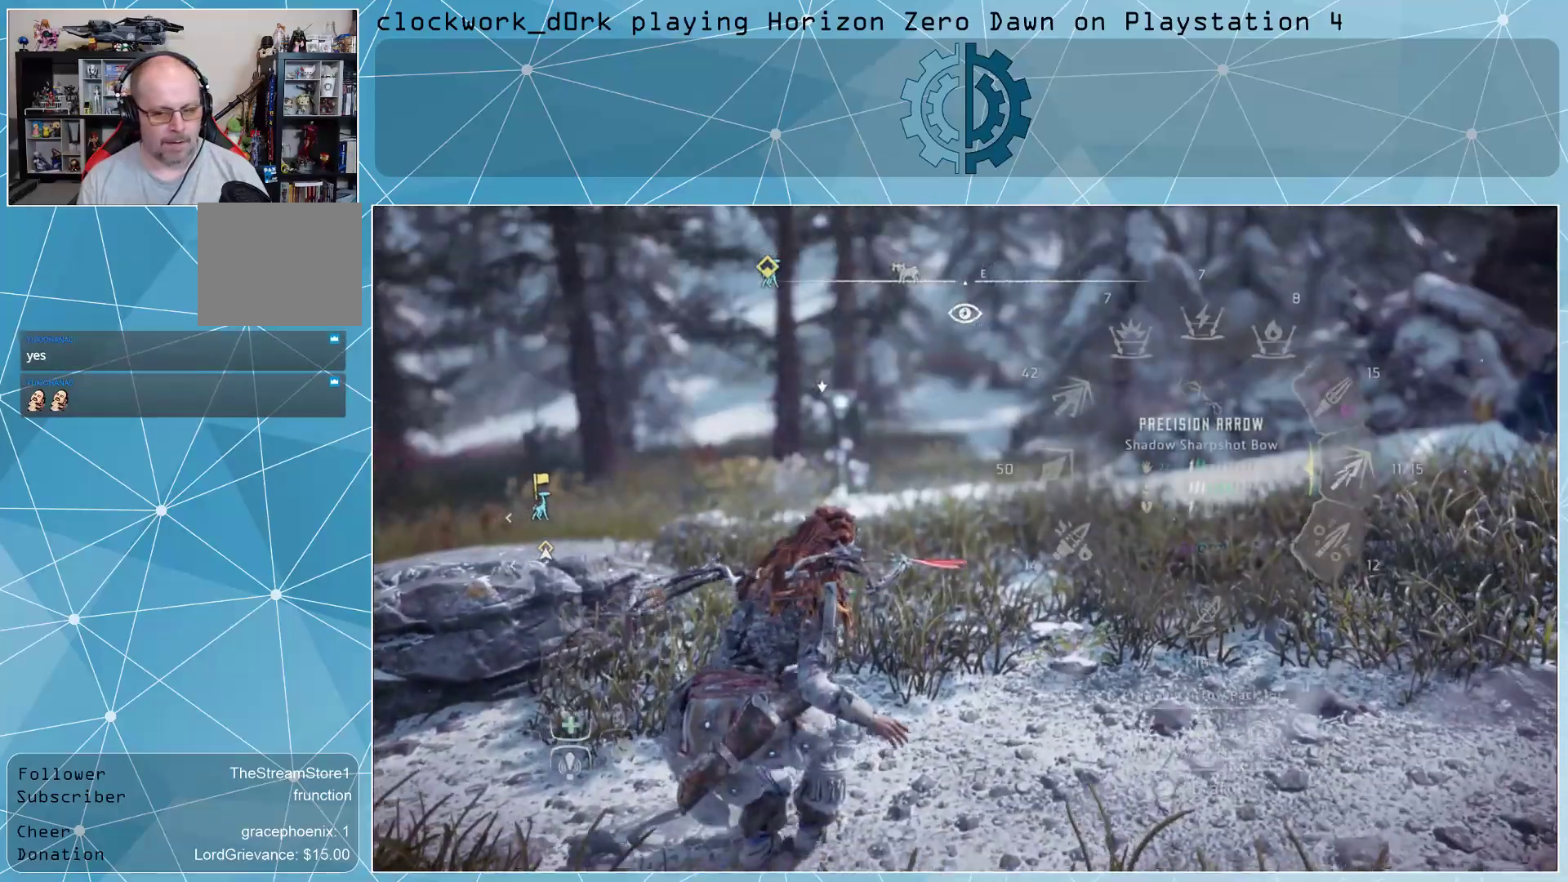
{"buttons": ["L1"], "left_stick": "center", "right_stick": "left", "events": [[500, "right_stick", "left"]]}
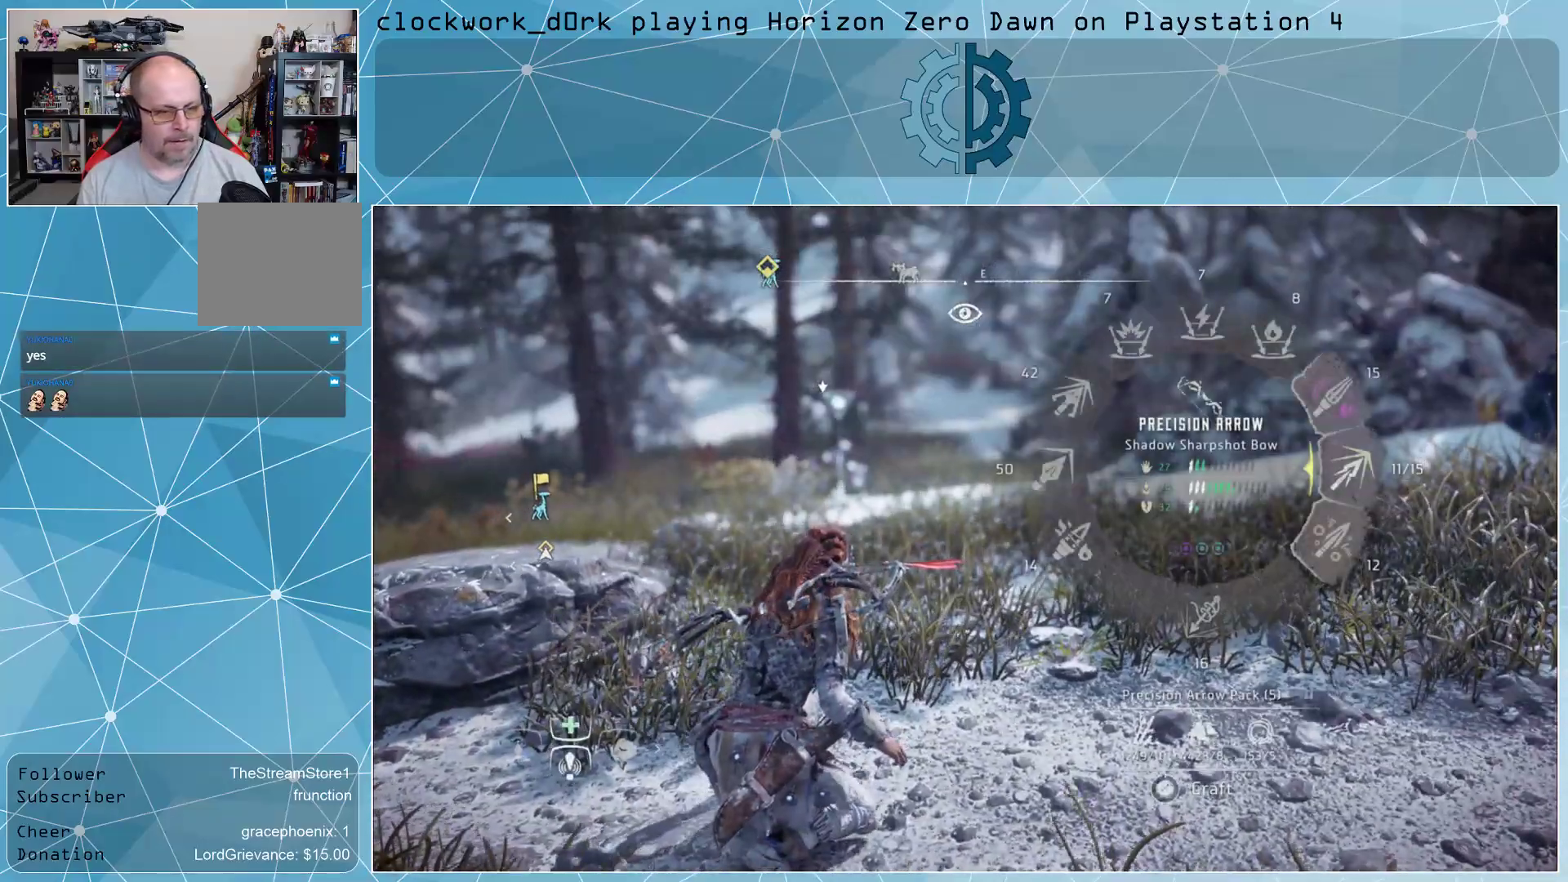
{"buttons": ["L1"], "left_stick": "center", "right_stick": "left", "events": []}
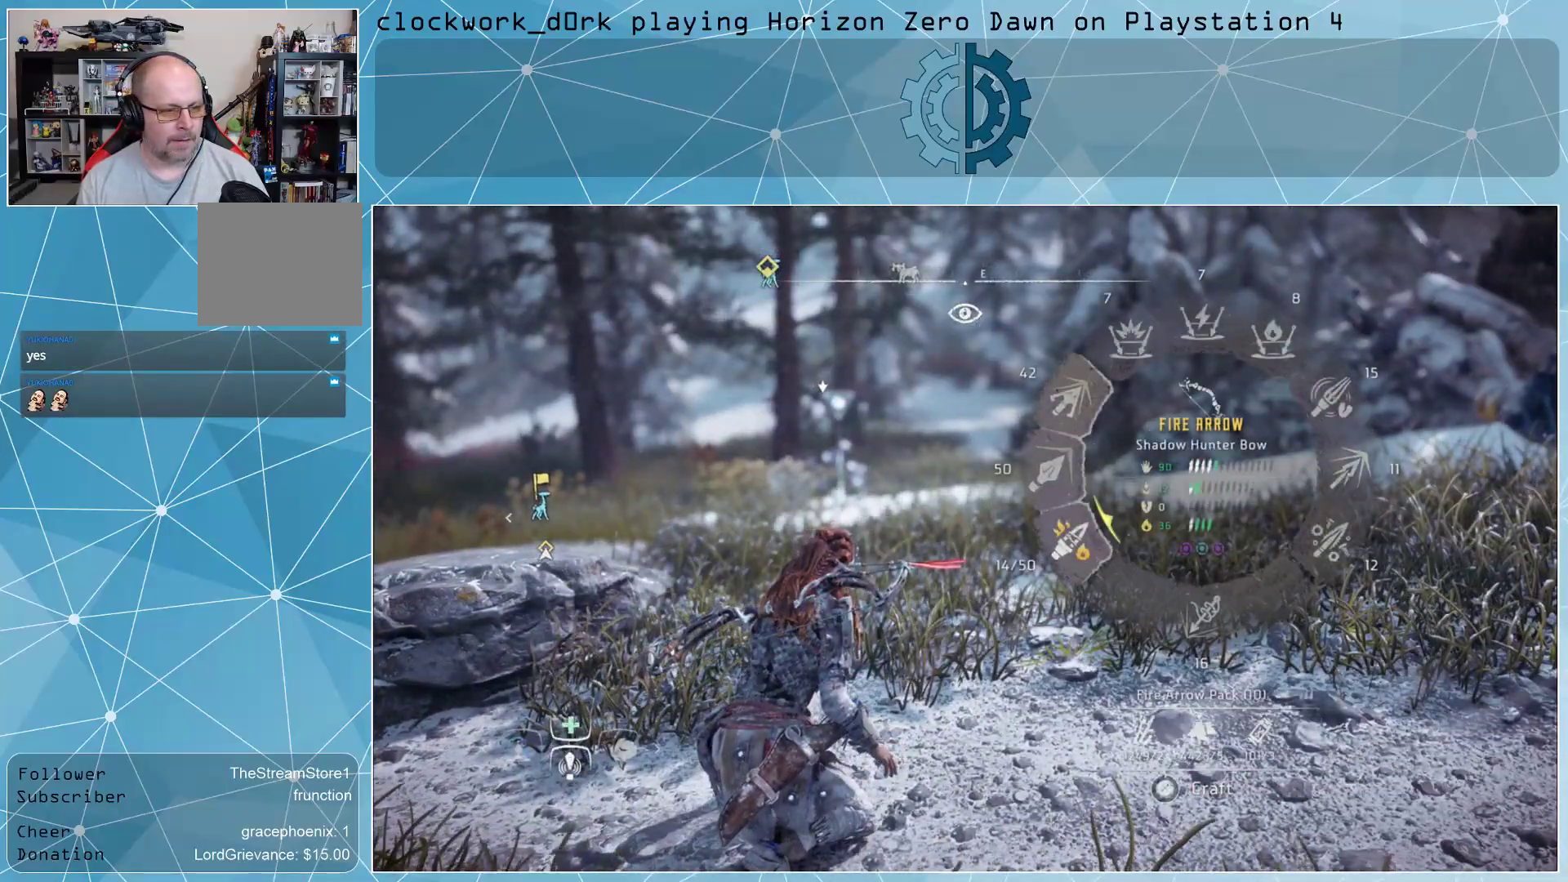
{"buttons": ["L1"], "left_stick": "center", "right_stick": "left", "events": []}
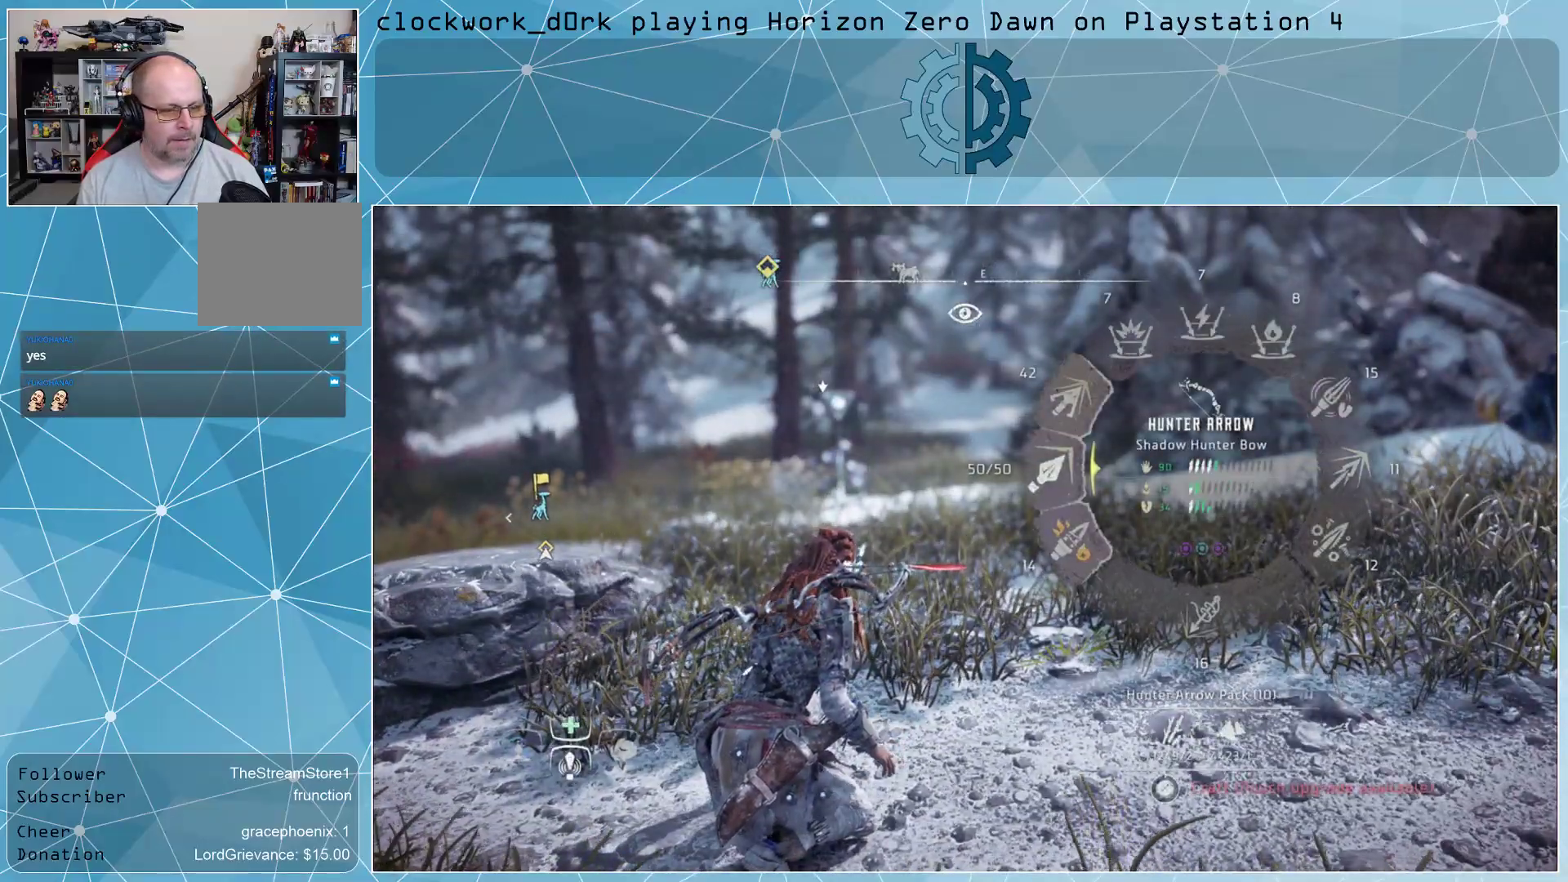
{"buttons": ["L1"], "left_stick": "center", "right_stick": "left", "events": []}
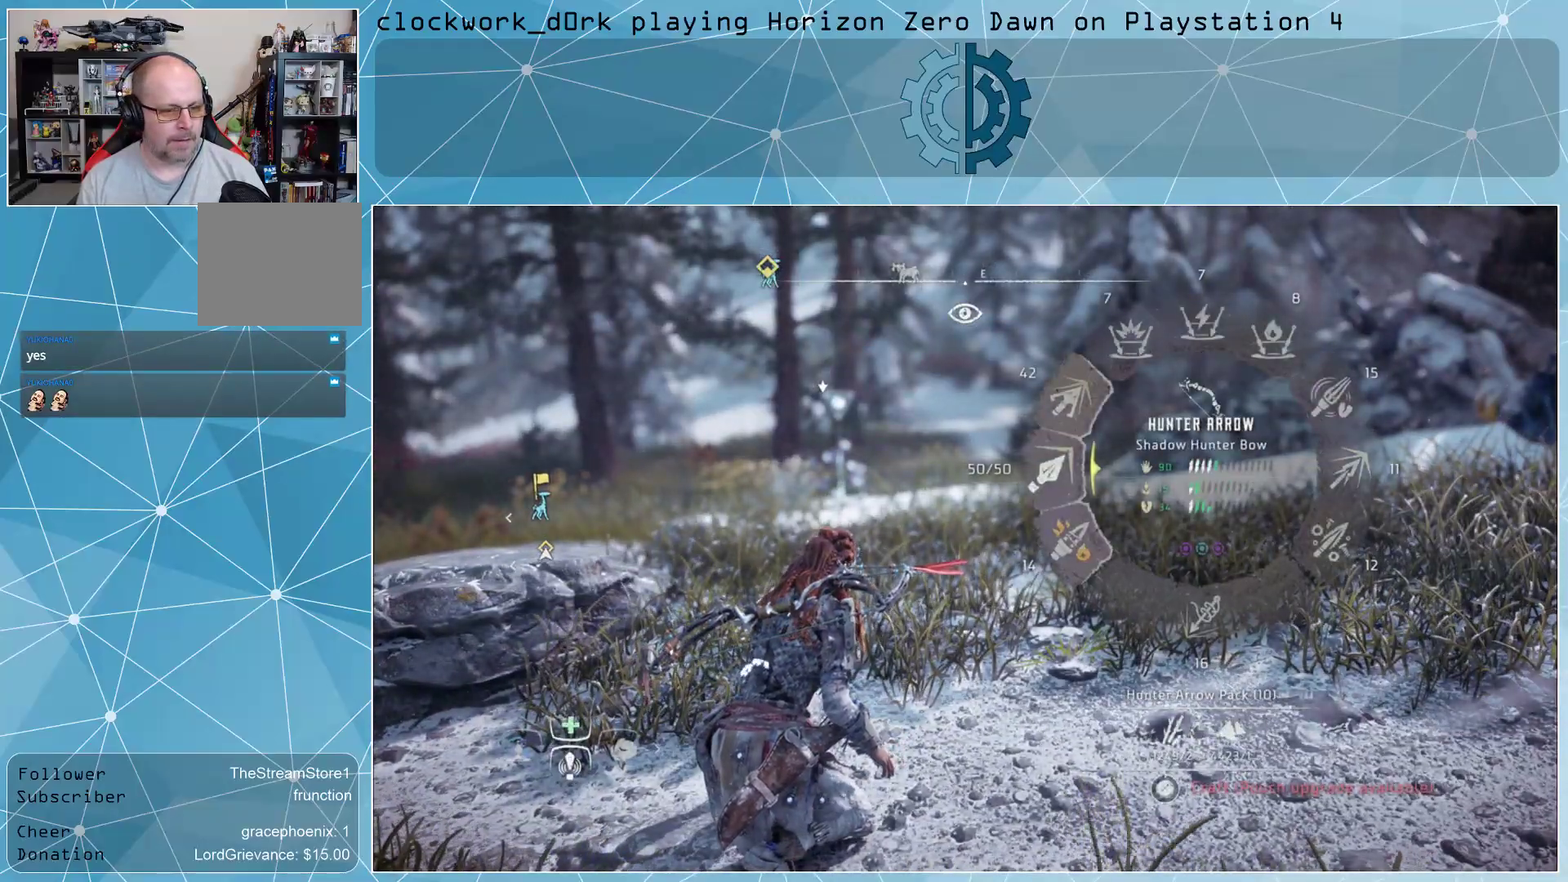
{"buttons": ["L1"], "left_stick": "center", "right_stick": "left", "events": []}
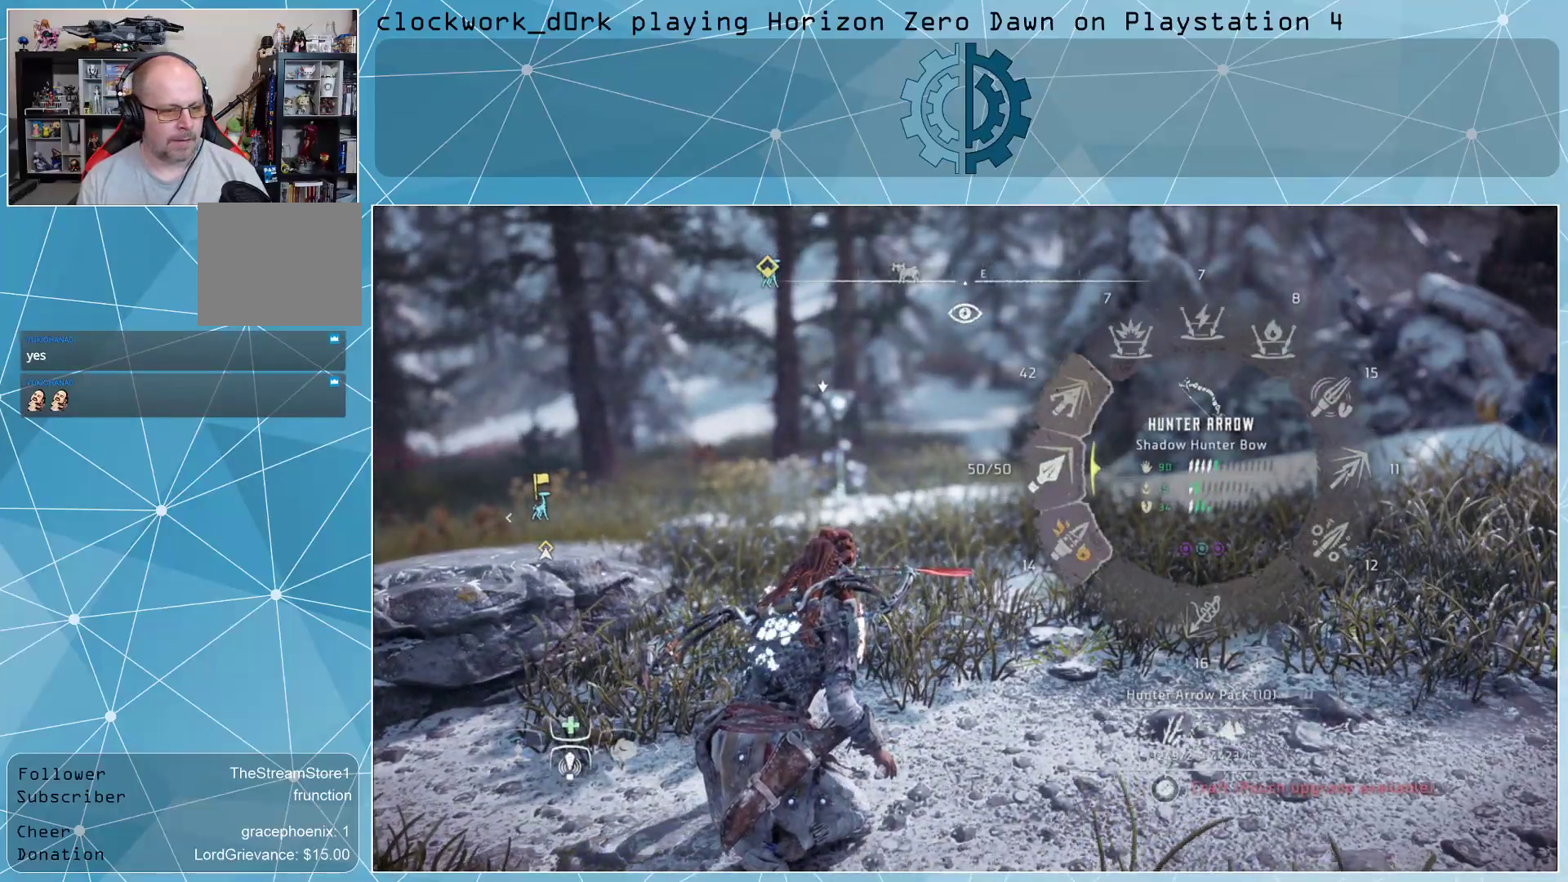
{"buttons": ["L1"], "left_stick": "center", "right_stick": "center", "events": [[333, "right_stick", "center"]]}
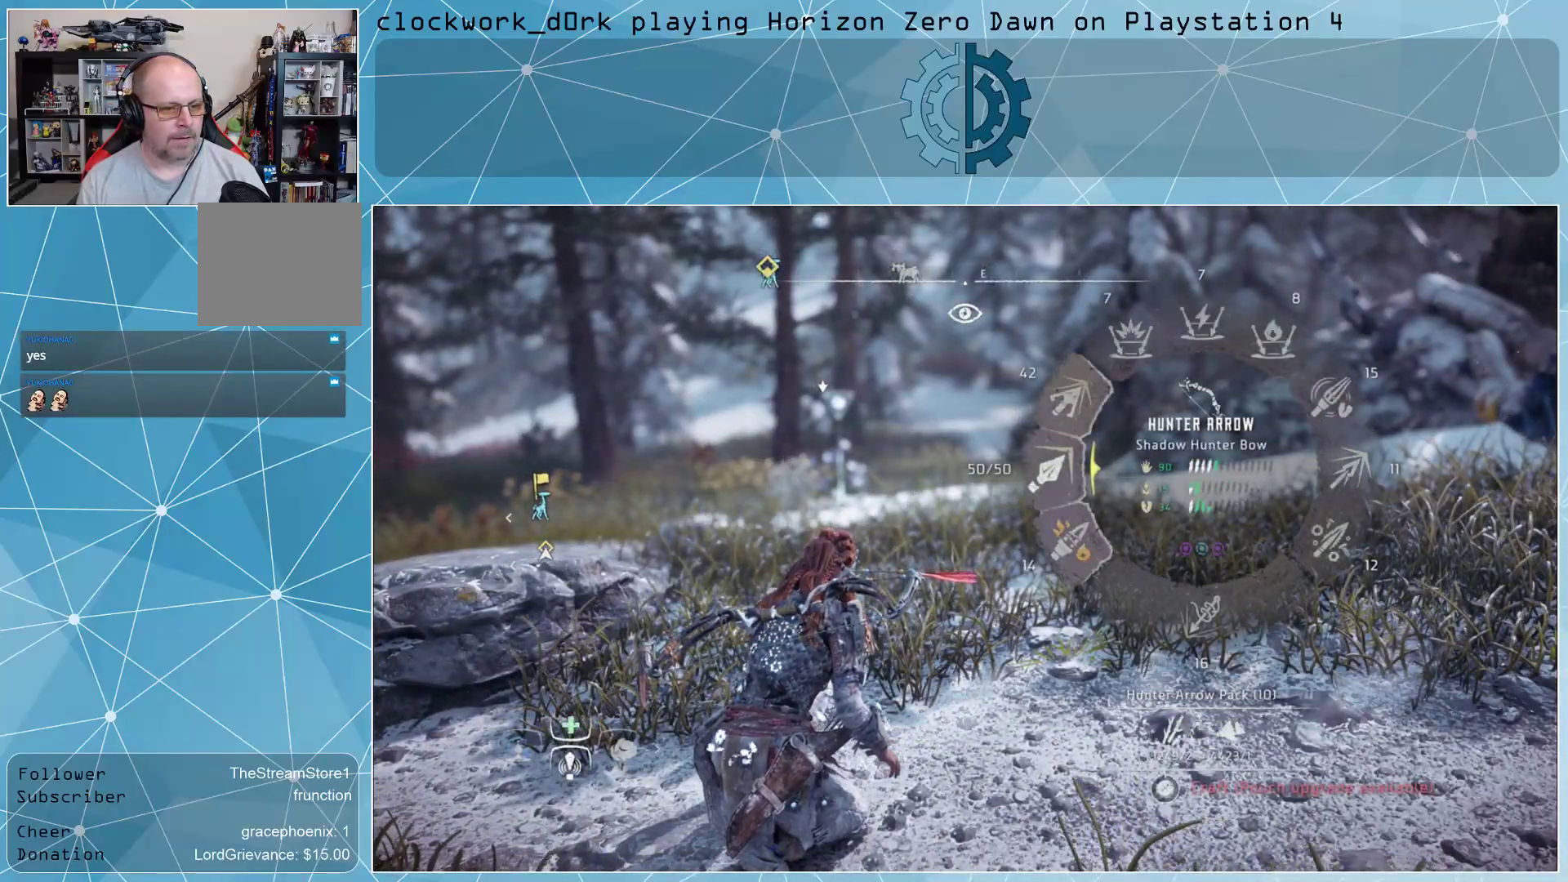
{"buttons": ["L1"], "left_stick": "center", "right_stick": "center", "events": []}
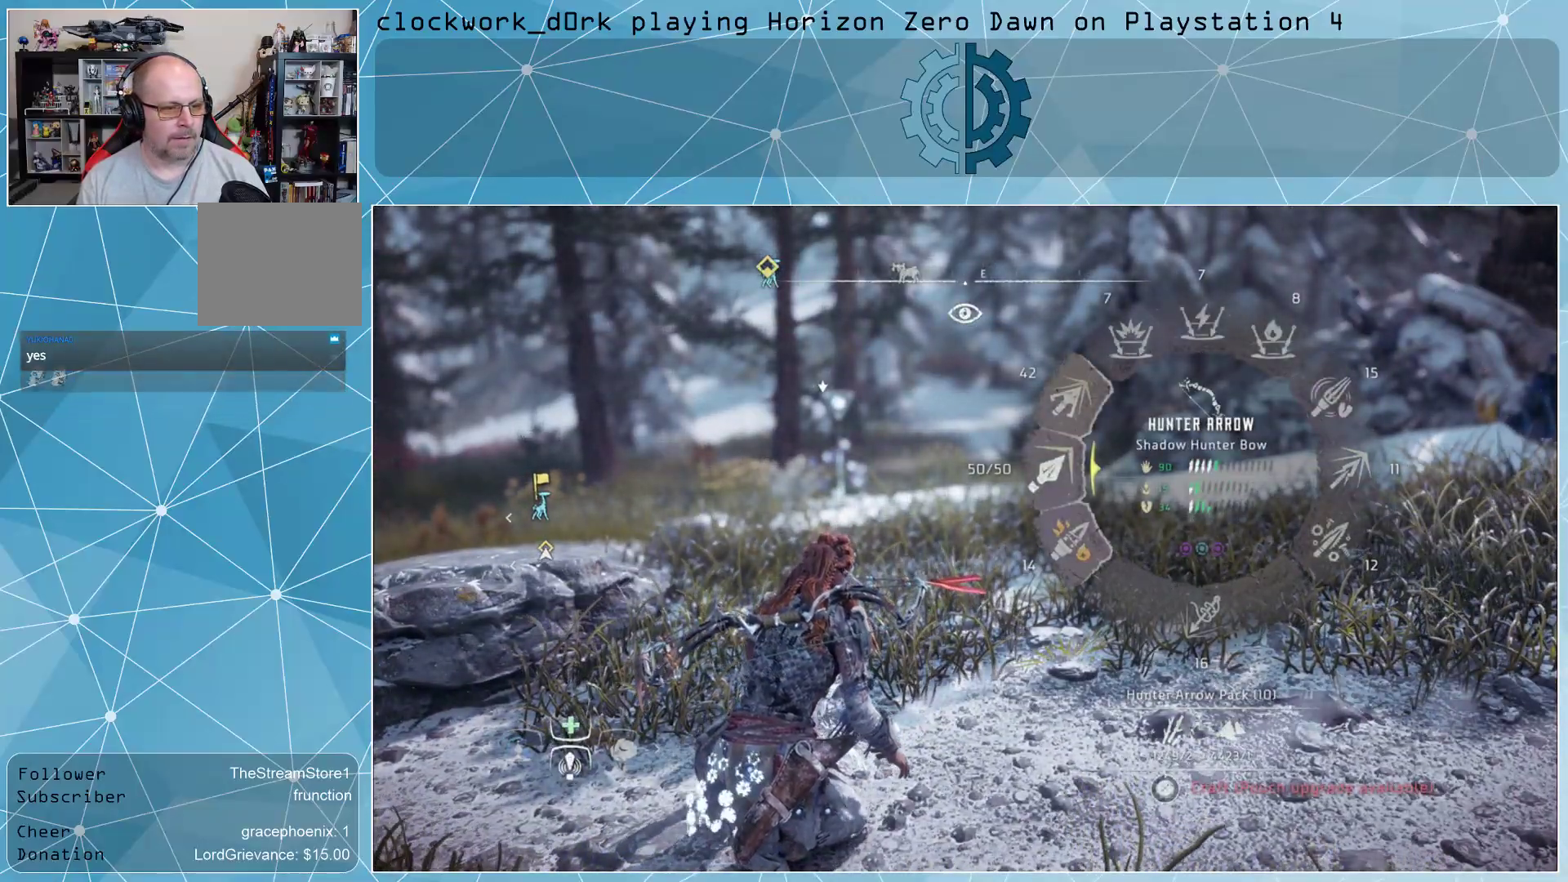
{"buttons": ["L1"], "left_stick": "center", "right_stick": "center", "events": []}
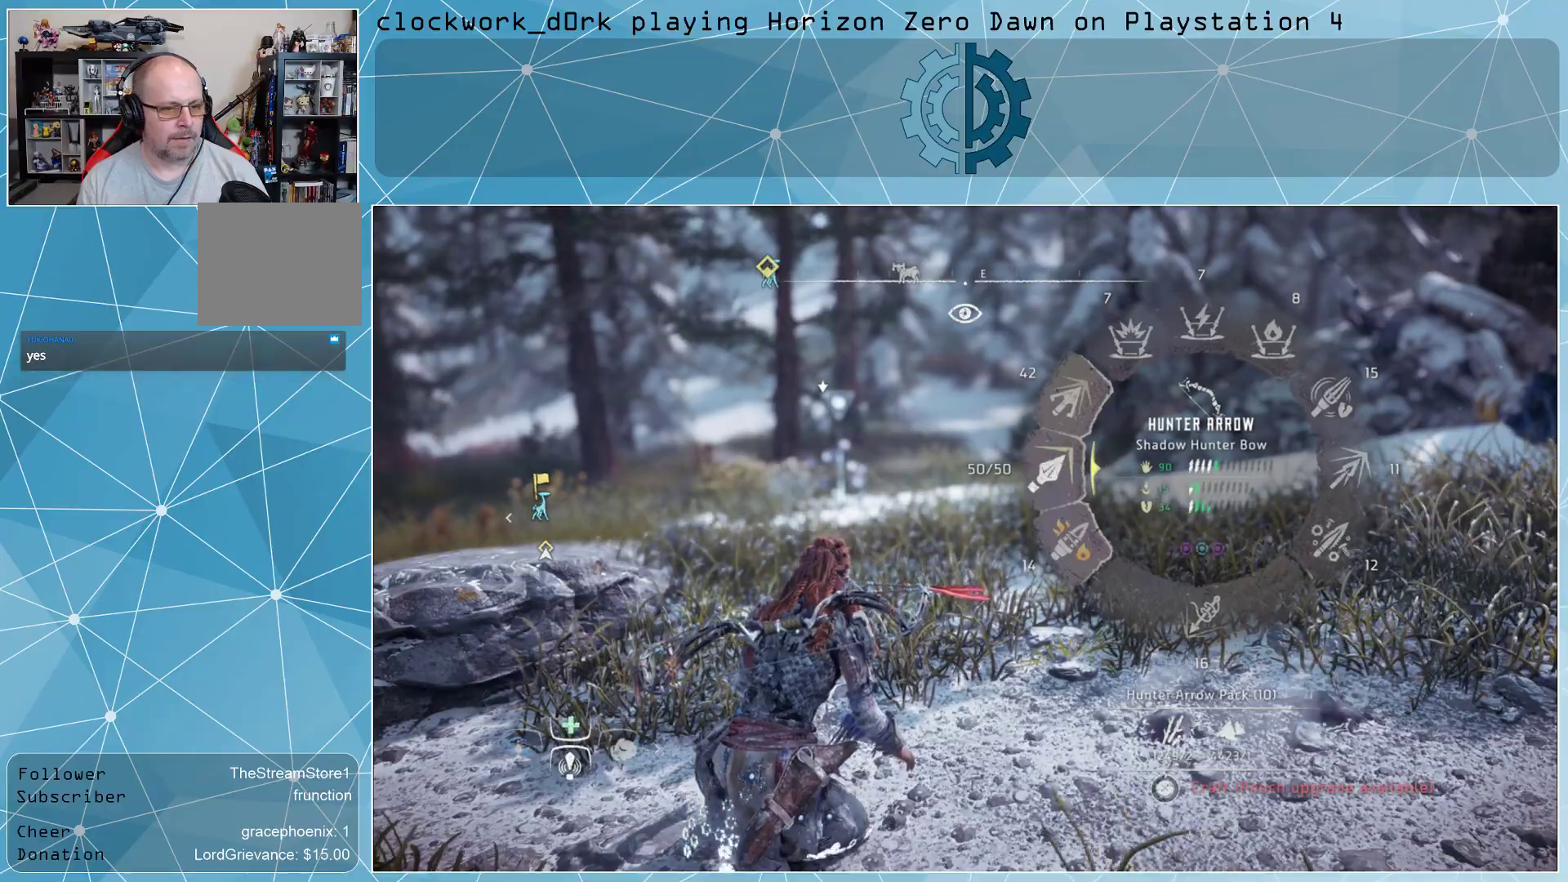
{"buttons": [], "left_stick": "up-right", "right_stick": "center", "events": [[33, "L1", "up"], [300, "left_stick", "up-right"]]}
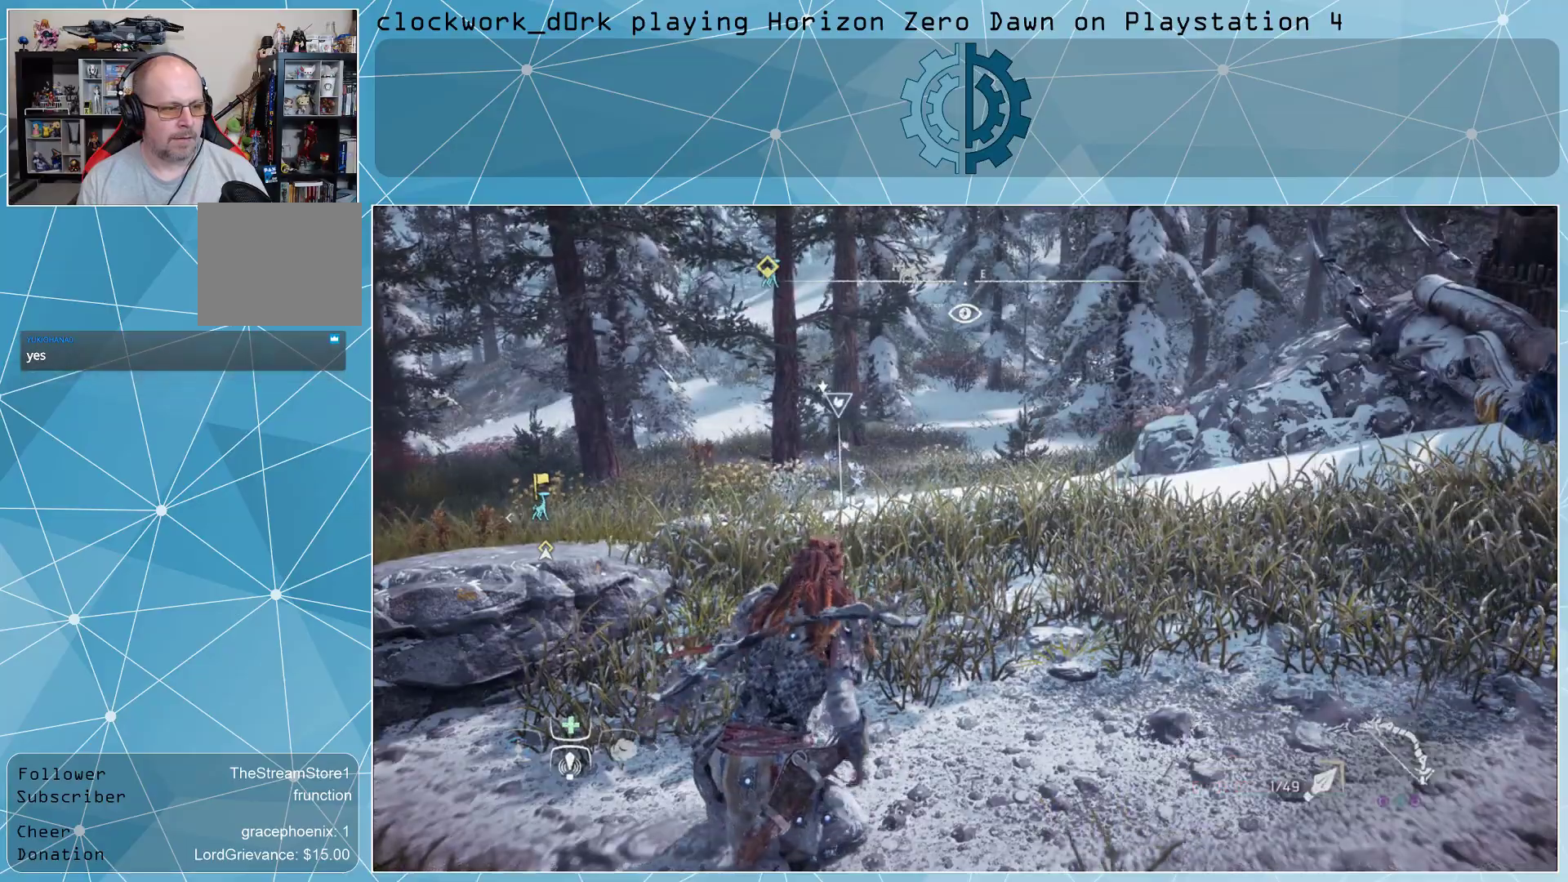
{"buttons": [], "left_stick": "up-right", "right_stick": "center", "events": []}
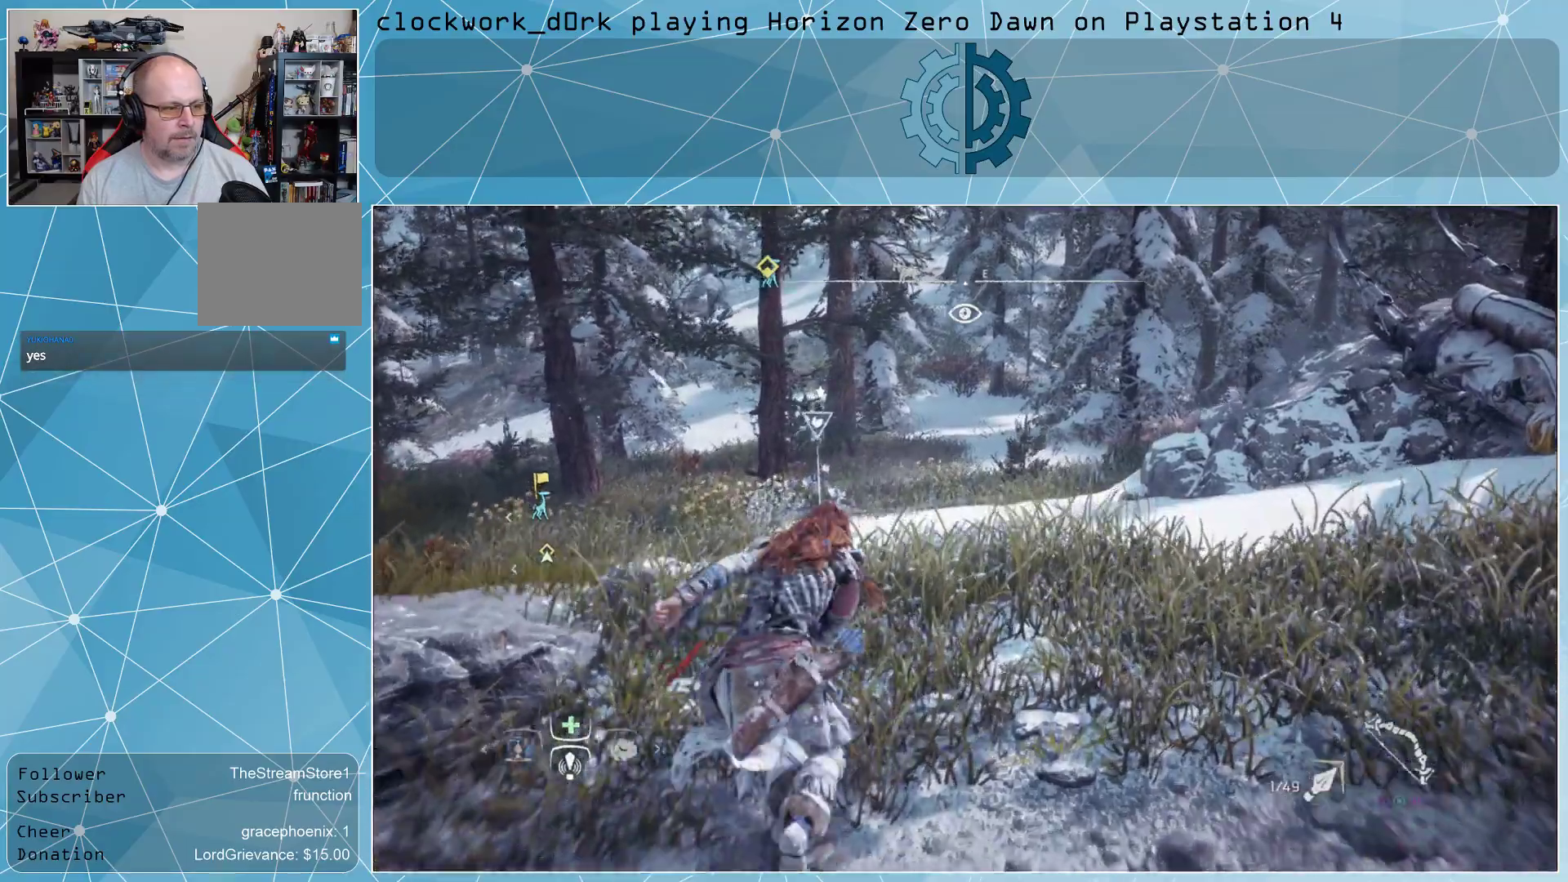
{"buttons": [], "left_stick": "up-right", "right_stick": "left", "events": [[167, "right_stick", "left"], [300, "right_stick", "center"], [467, "right_stick", "left"]]}
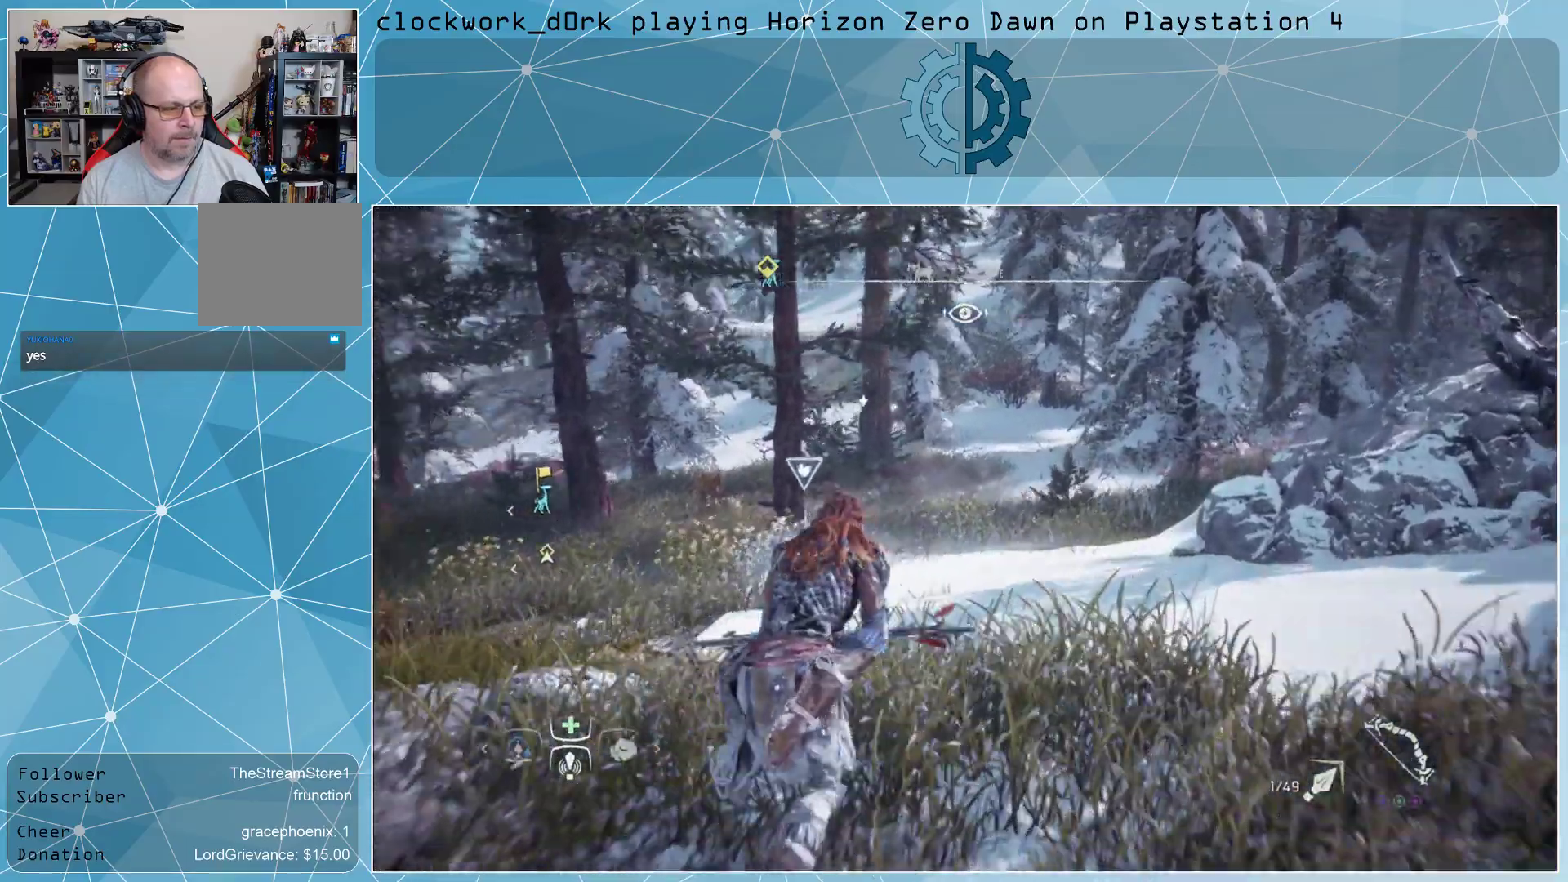
{"buttons": [], "left_stick": "up", "right_stick": "left", "events": [[233, "left_stick", "up"]]}
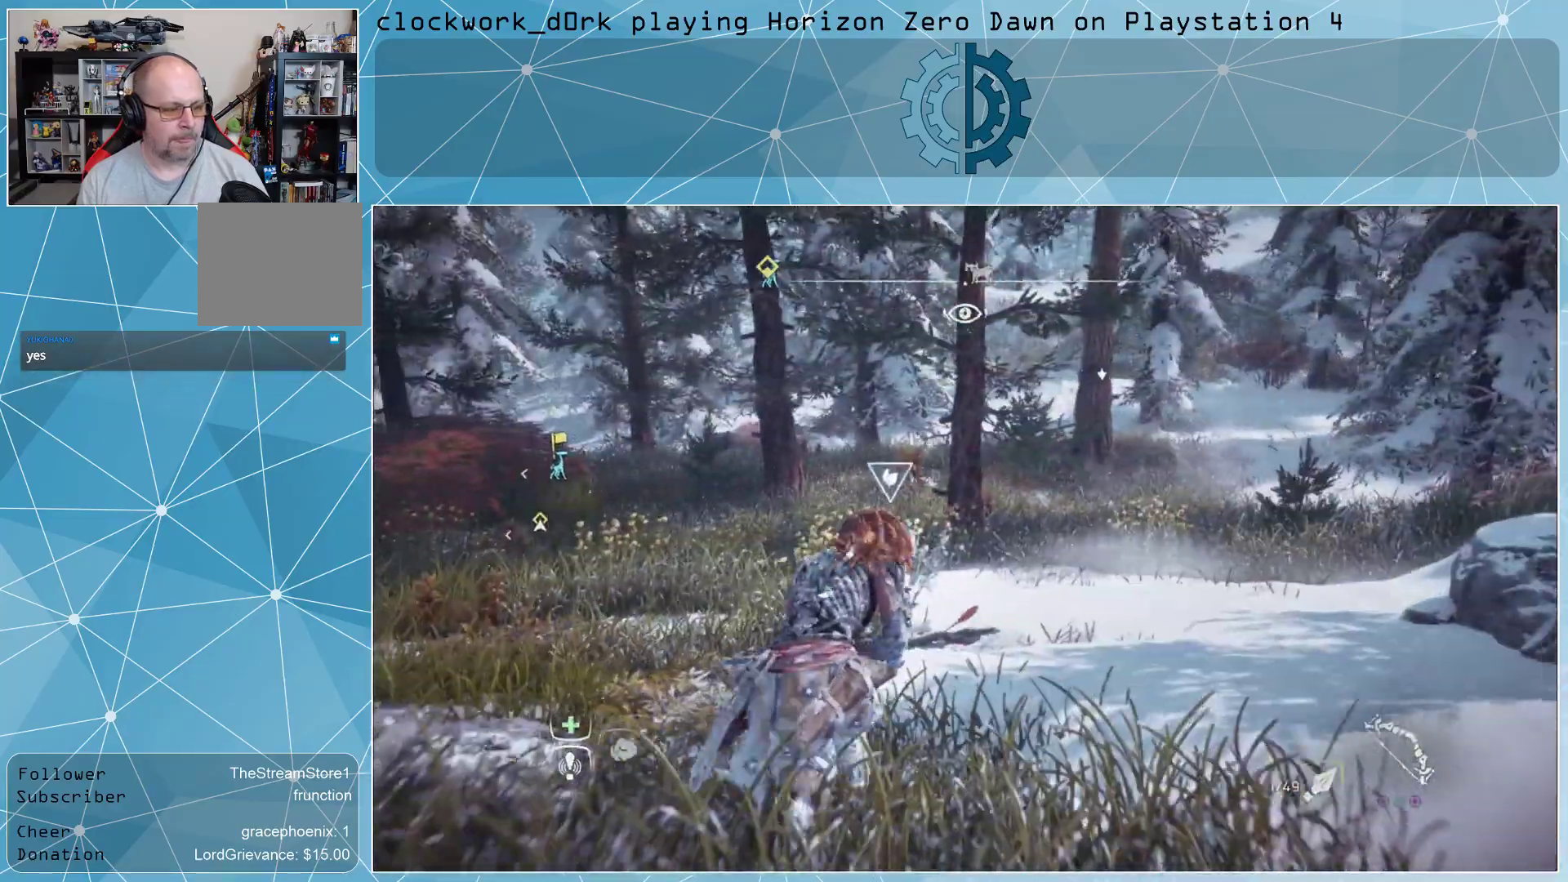
{"buttons": [], "left_stick": "center", "right_stick": "center", "events": [[267, "right_stick", "right"], [467, "right_stick", "center"], [500, "left_stick", "center"]]}
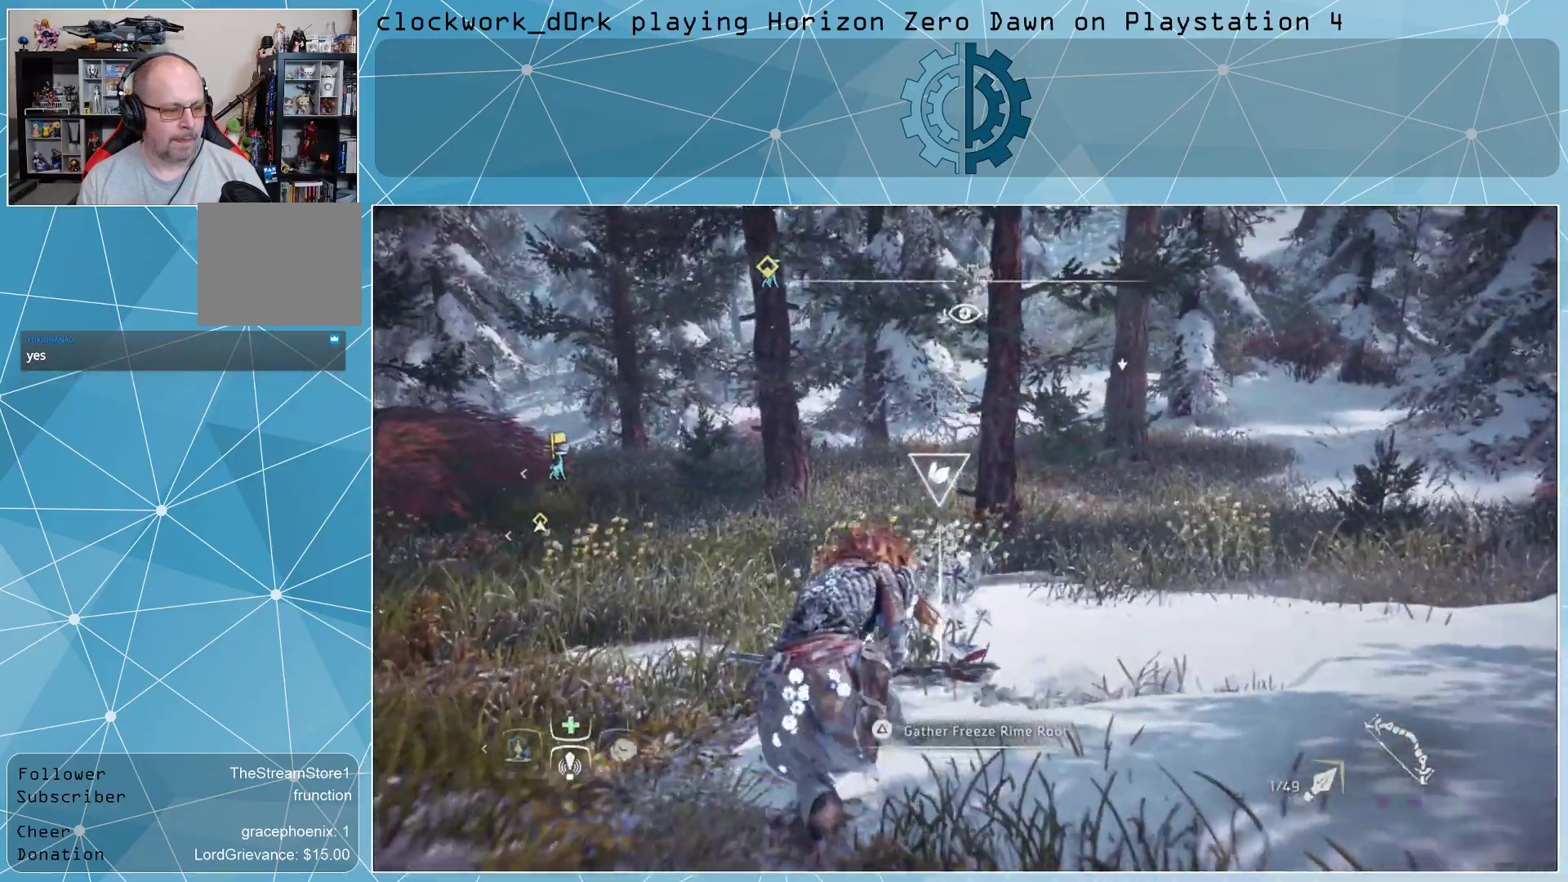
{"buttons": [], "left_stick": "center", "right_stick": "center", "events": []}
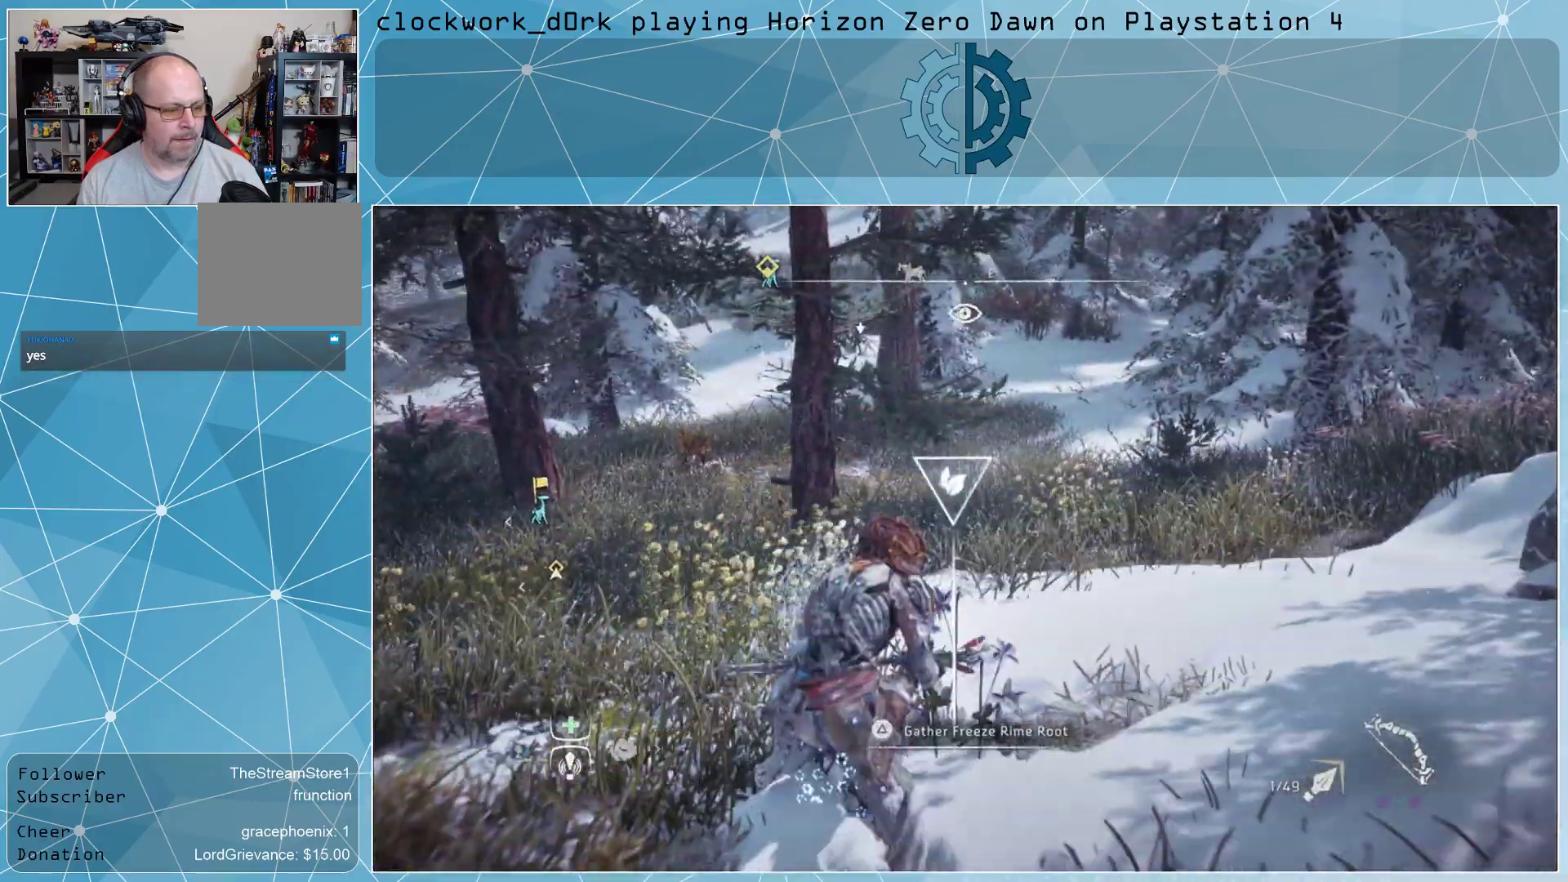
{"buttons": [], "left_stick": "up-left", "right_stick": "center", "events": [[267, "left_stick", "up-left"]]}
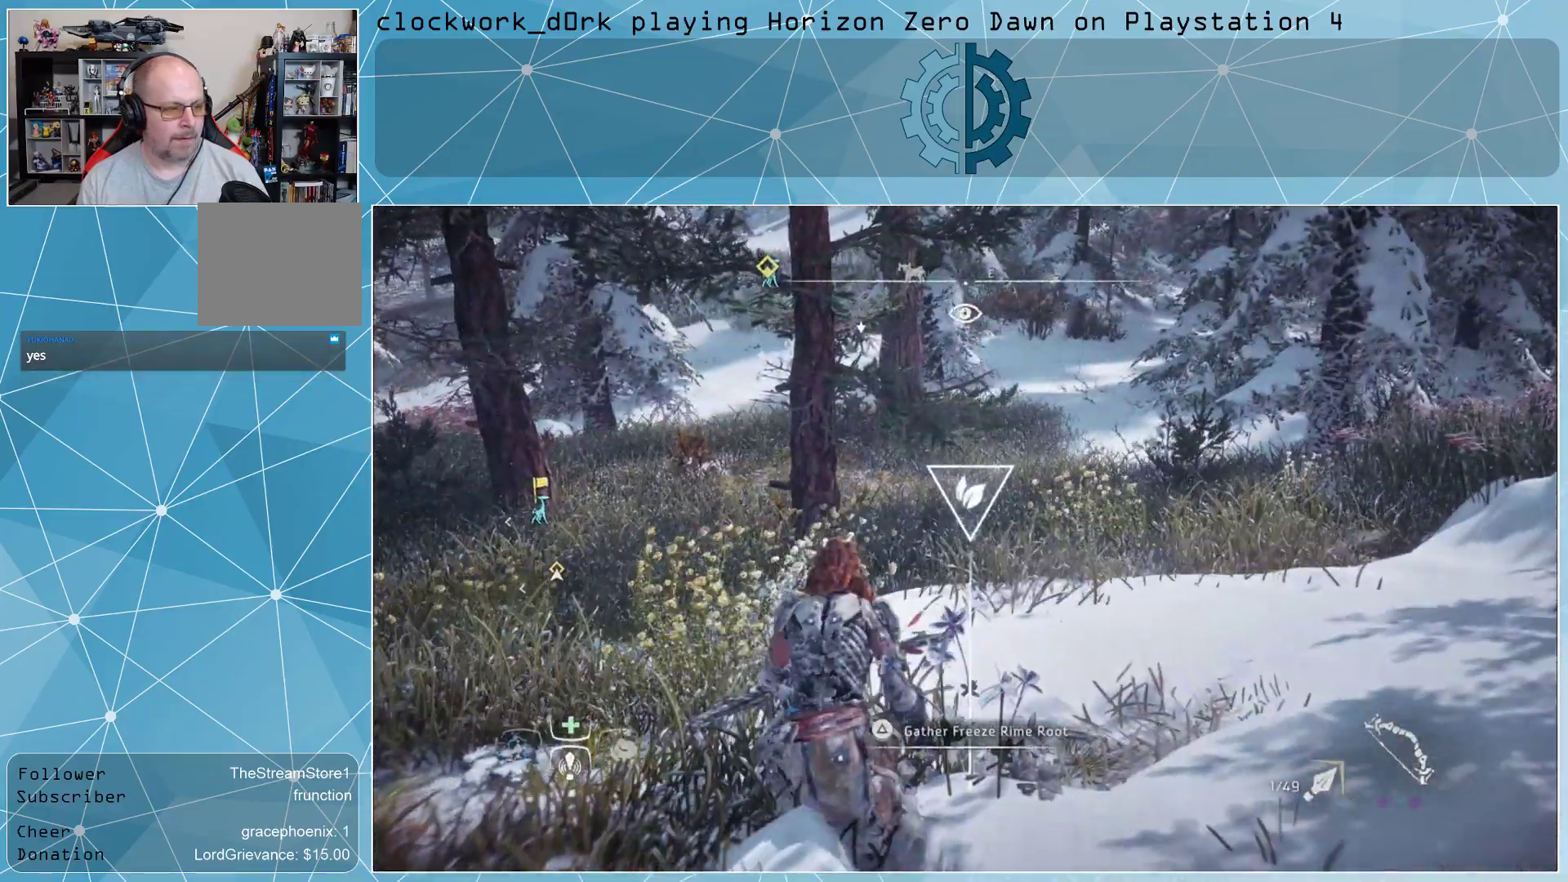
{"buttons": [], "left_stick": "up-left", "right_stick": "center", "events": []}
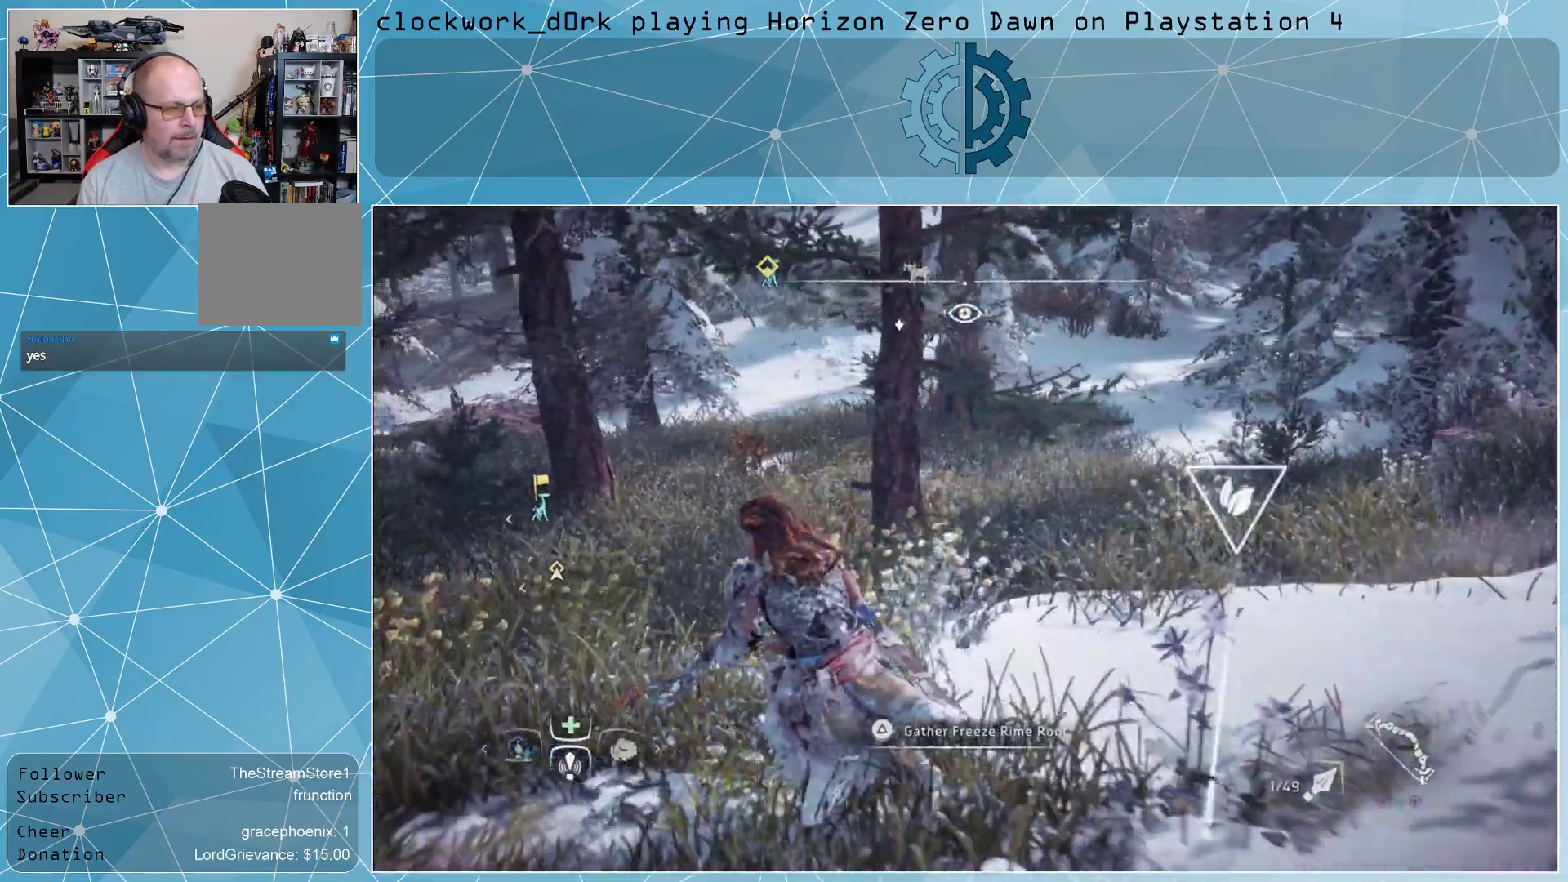
{"buttons": [], "left_stick": "up-left", "right_stick": "center", "events": [[267, "right_stick", "up-right"], [433, "right_stick", "center"]]}
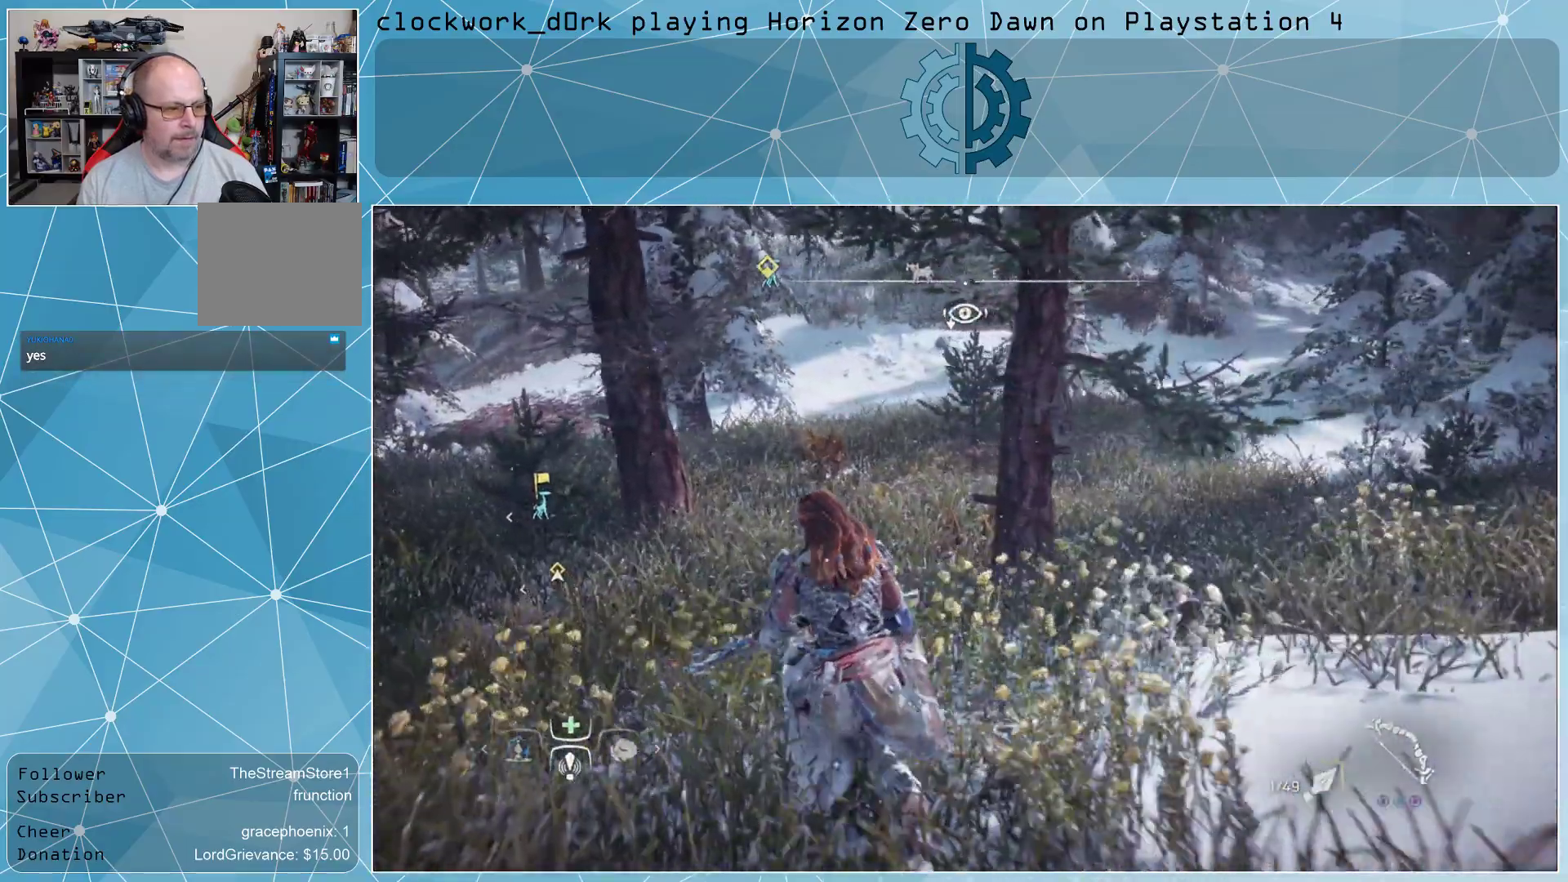
{"buttons": [], "left_stick": "up", "right_stick": "center", "events": [[467, "left_stick", "up"]]}
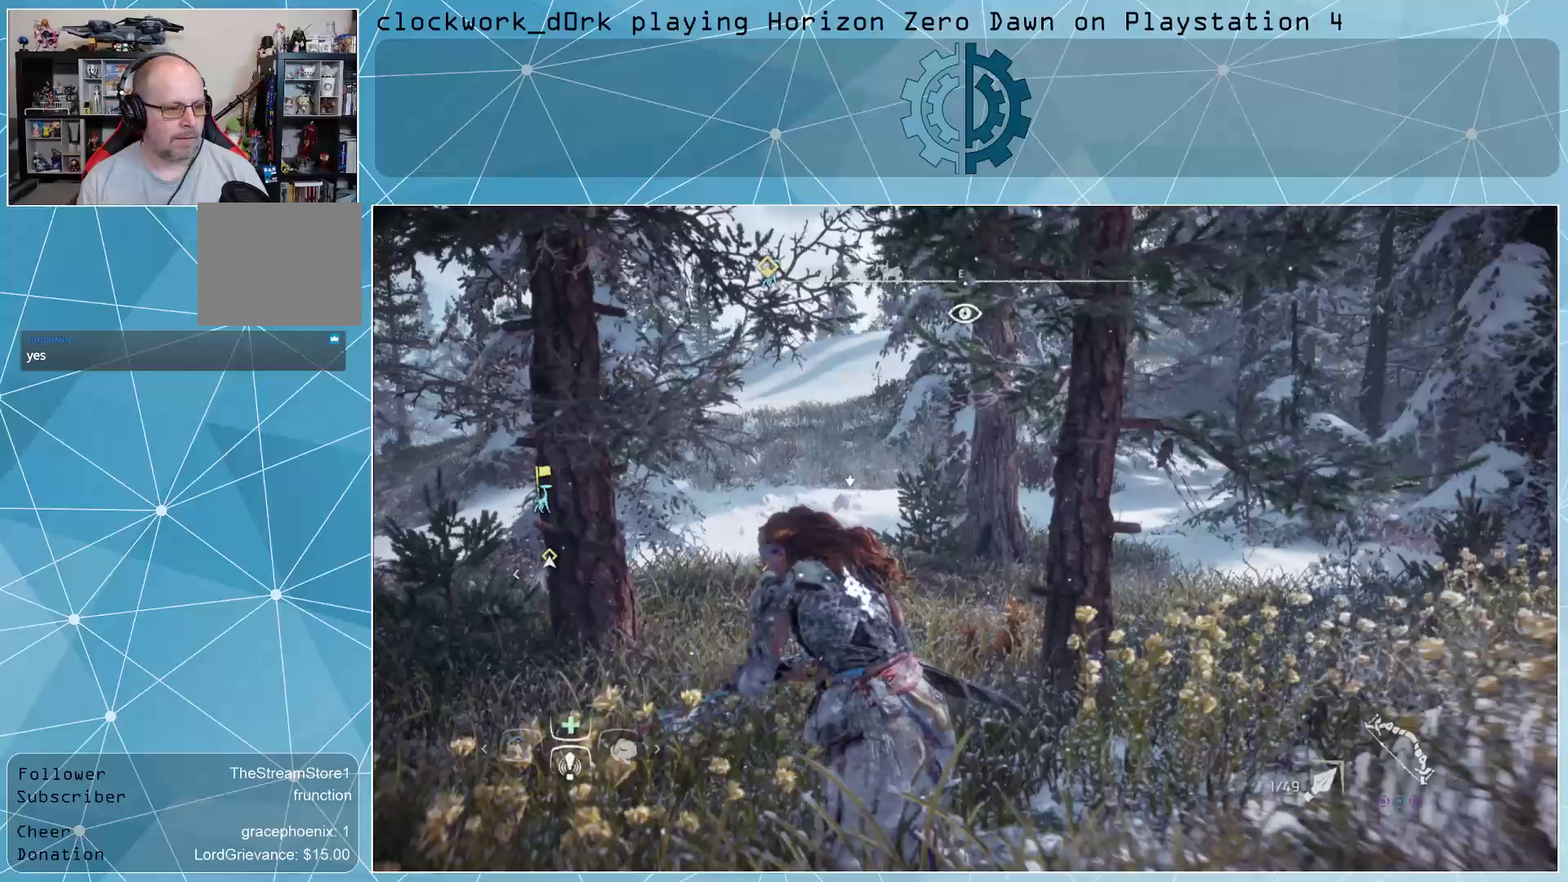
{"buttons": ["L2"], "left_stick": "center", "right_stick": "center", "events": [[200, "L2", "down"], [300, "left_stick", "center"]]}
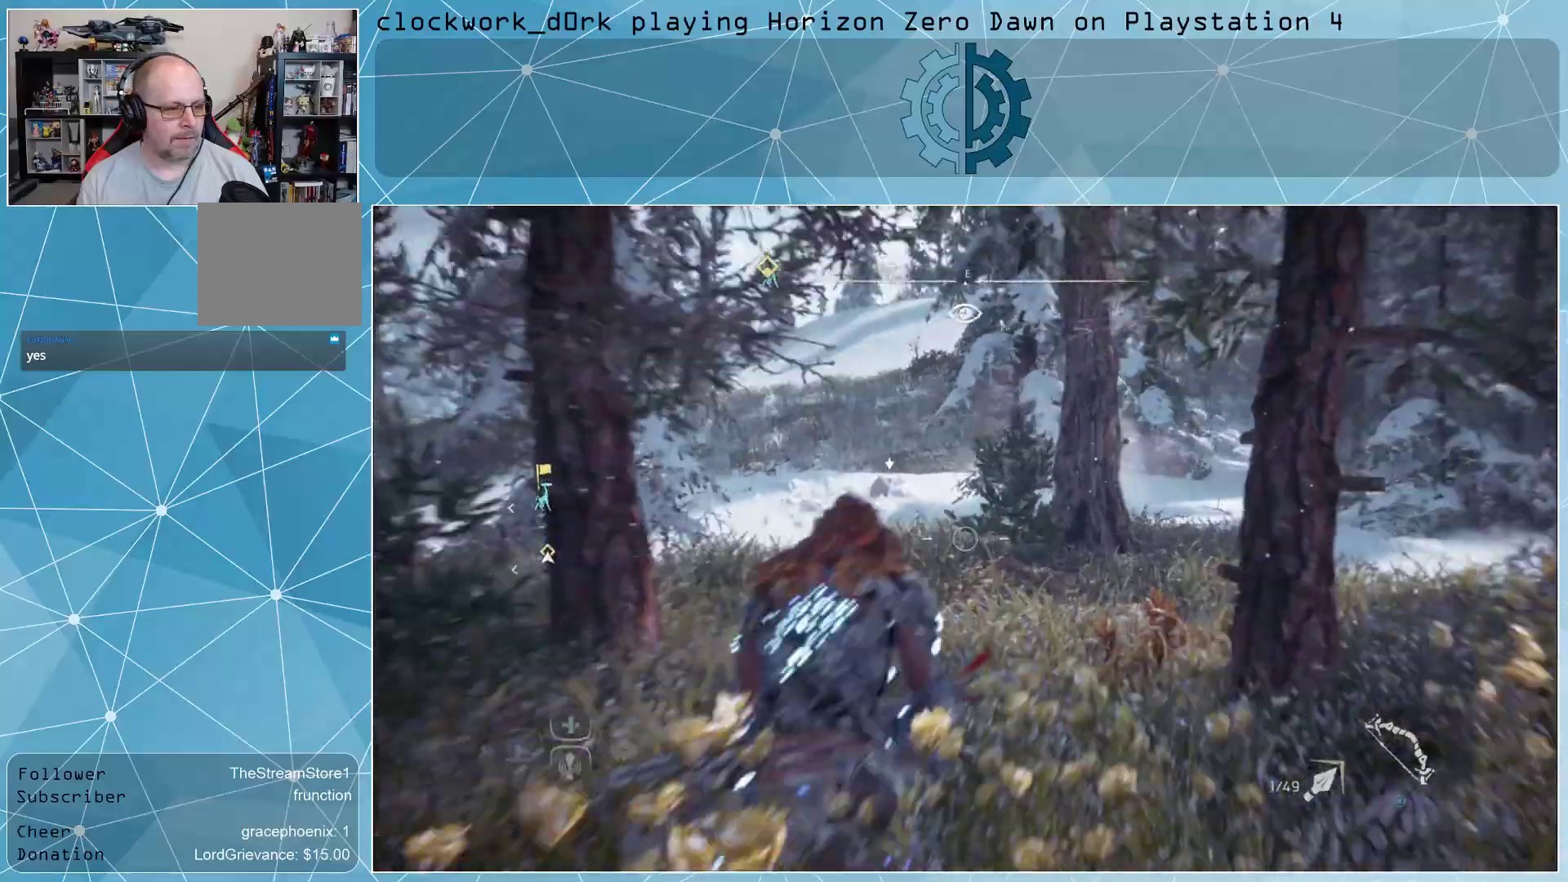
{"buttons": ["L2", "R2"], "left_stick": "center", "right_stick": "center", "events": [[133, "right_stick", "up-left"], [233, "left_stick", "left"], [267, "right_stick", "center"], [467, "left_stick", "center"], [500, "R2", "down"]]}
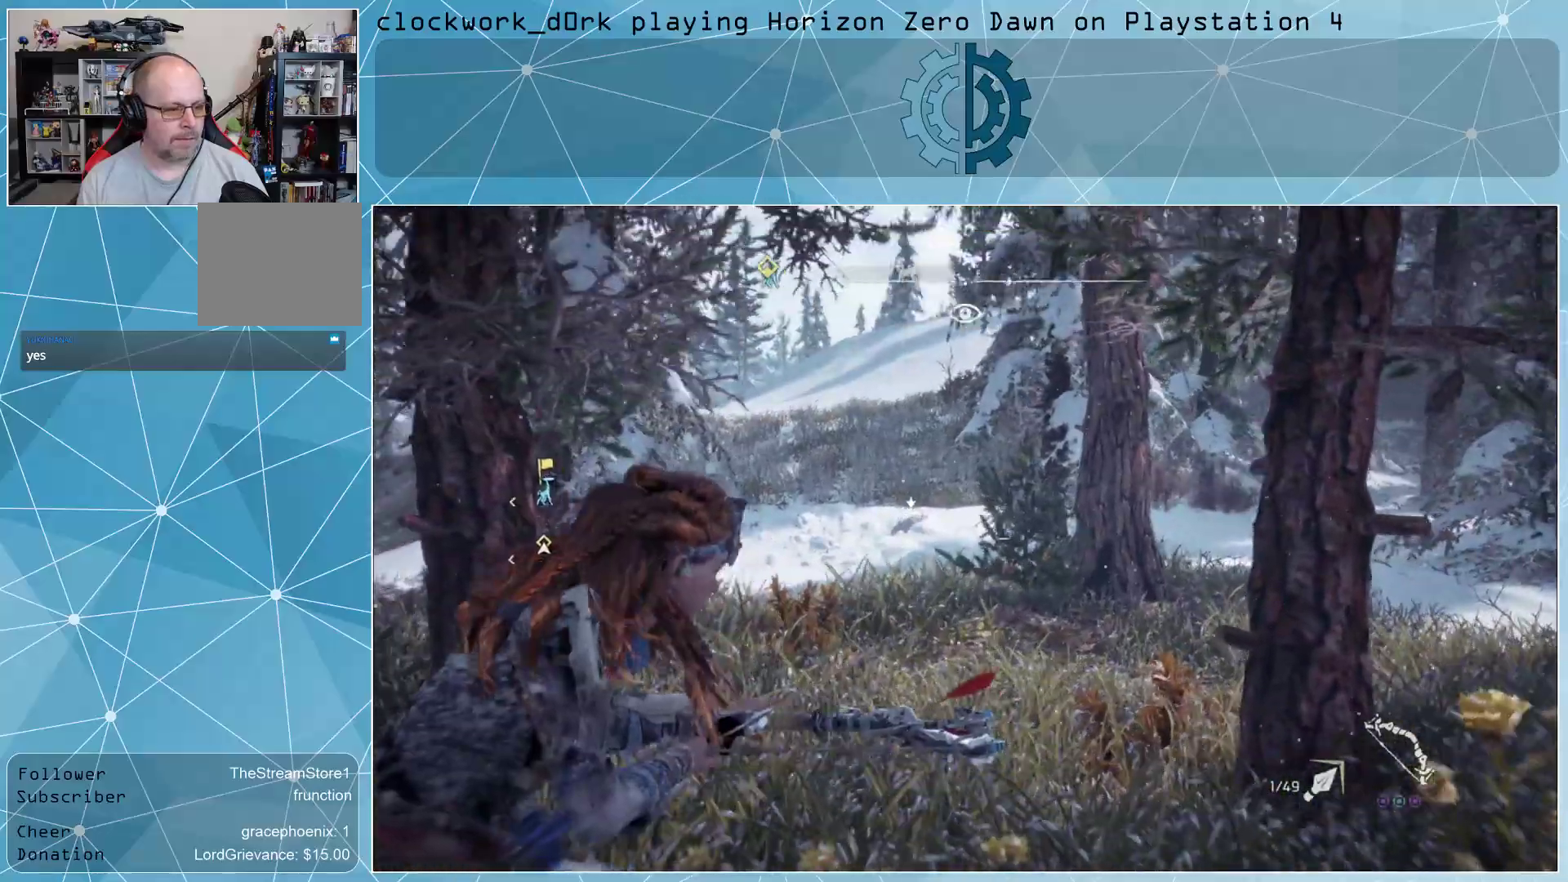
{"buttons": ["L2", "R2"], "left_stick": "center", "right_stick": "center", "events": []}
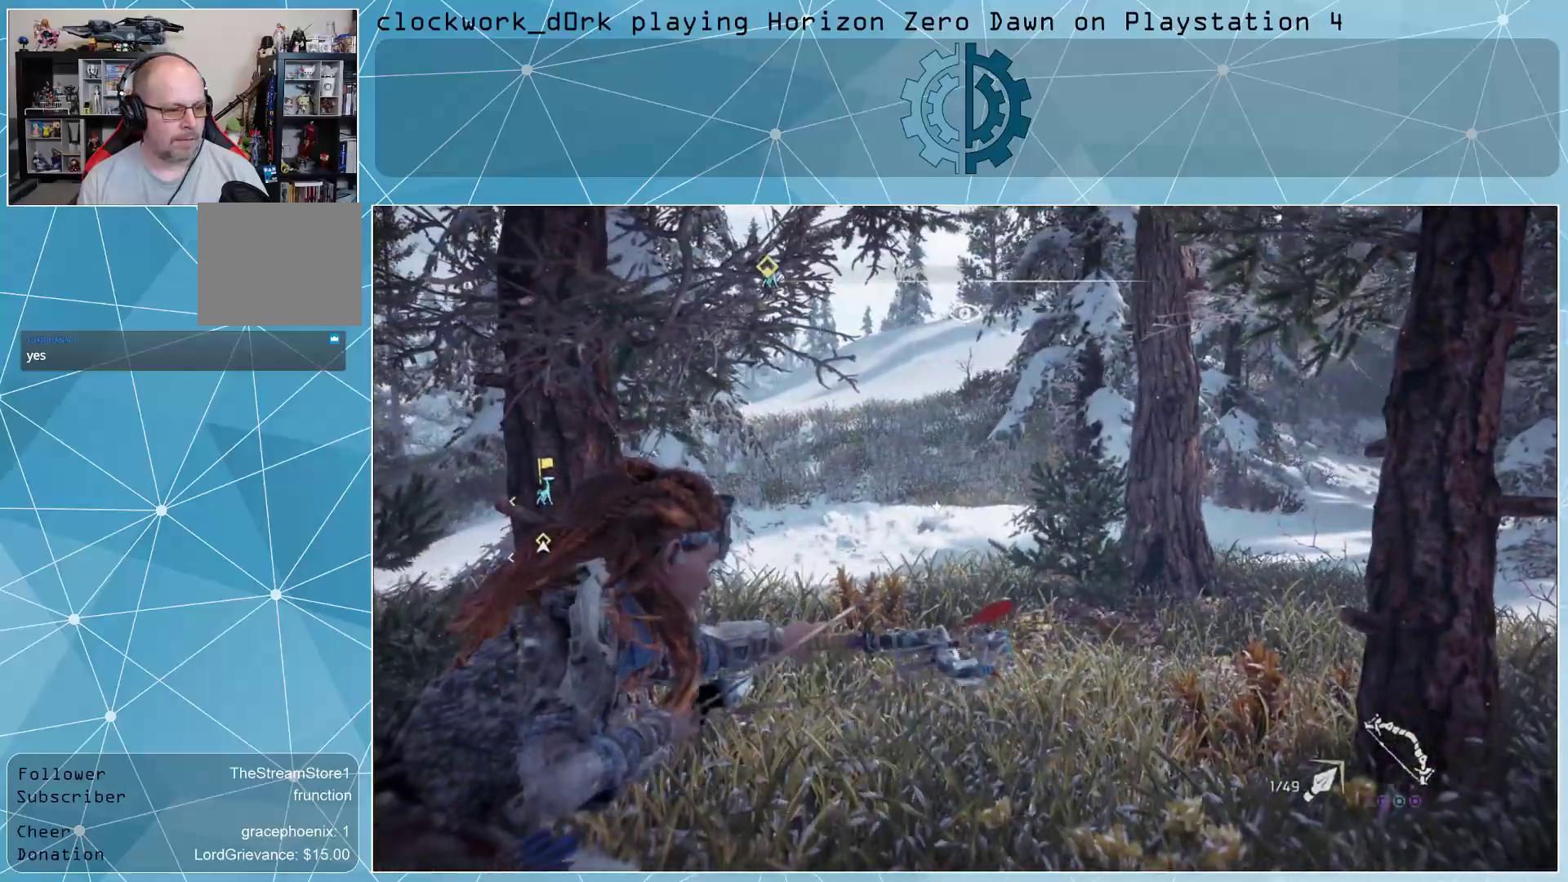
{"buttons": ["L2", "R2"], "left_stick": "center", "right_stick": "center", "events": [[33, "right_stick", "up"], [233, "right_stick", "center"]]}
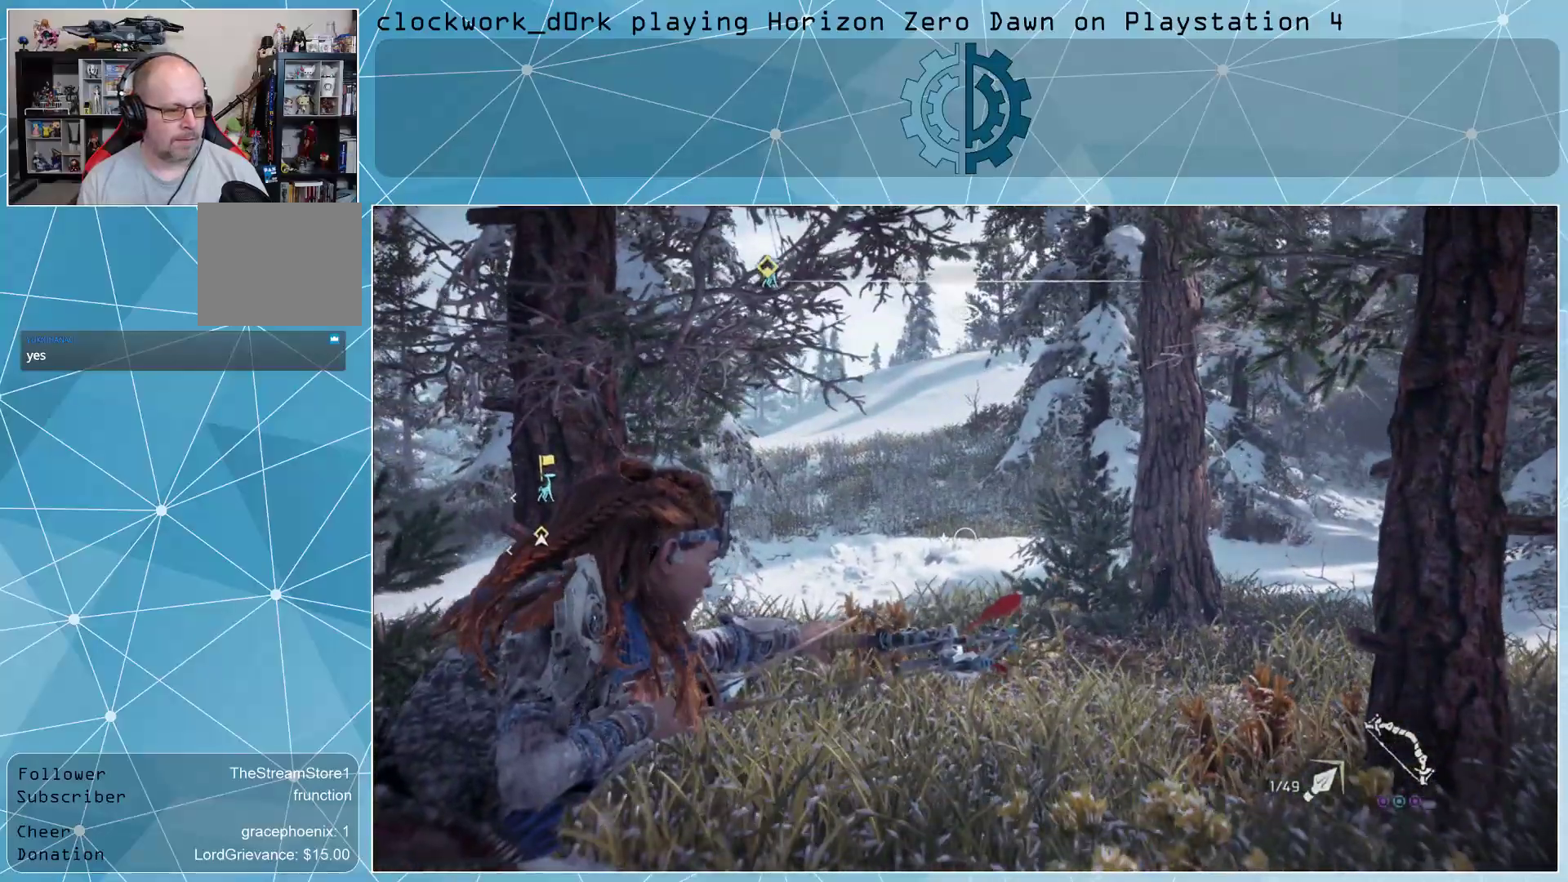
{"buttons": ["L2", "R2", "R3"], "left_stick": "up-left", "right_stick": "center", "events": [[67, "left_stick", "left"], [233, "left_stick", "up-left"], [467, "R3", "down"]]}
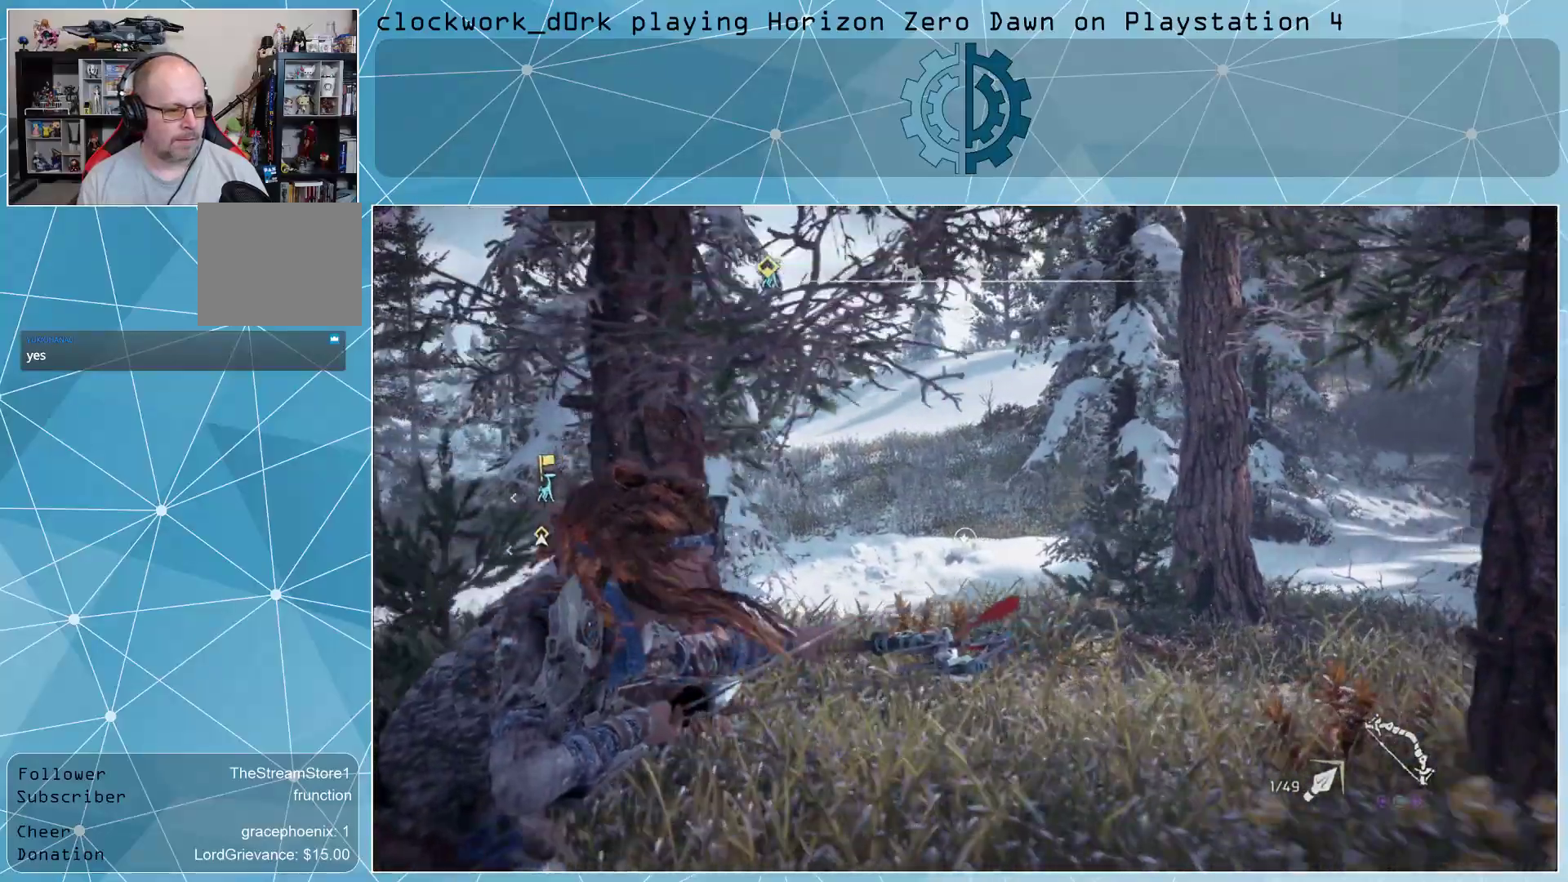
{"buttons": ["L2", "R2"], "left_stick": "center", "right_stick": "center", "events": [[67, "R3", "up"], [67, "left_stick", "center"]]}
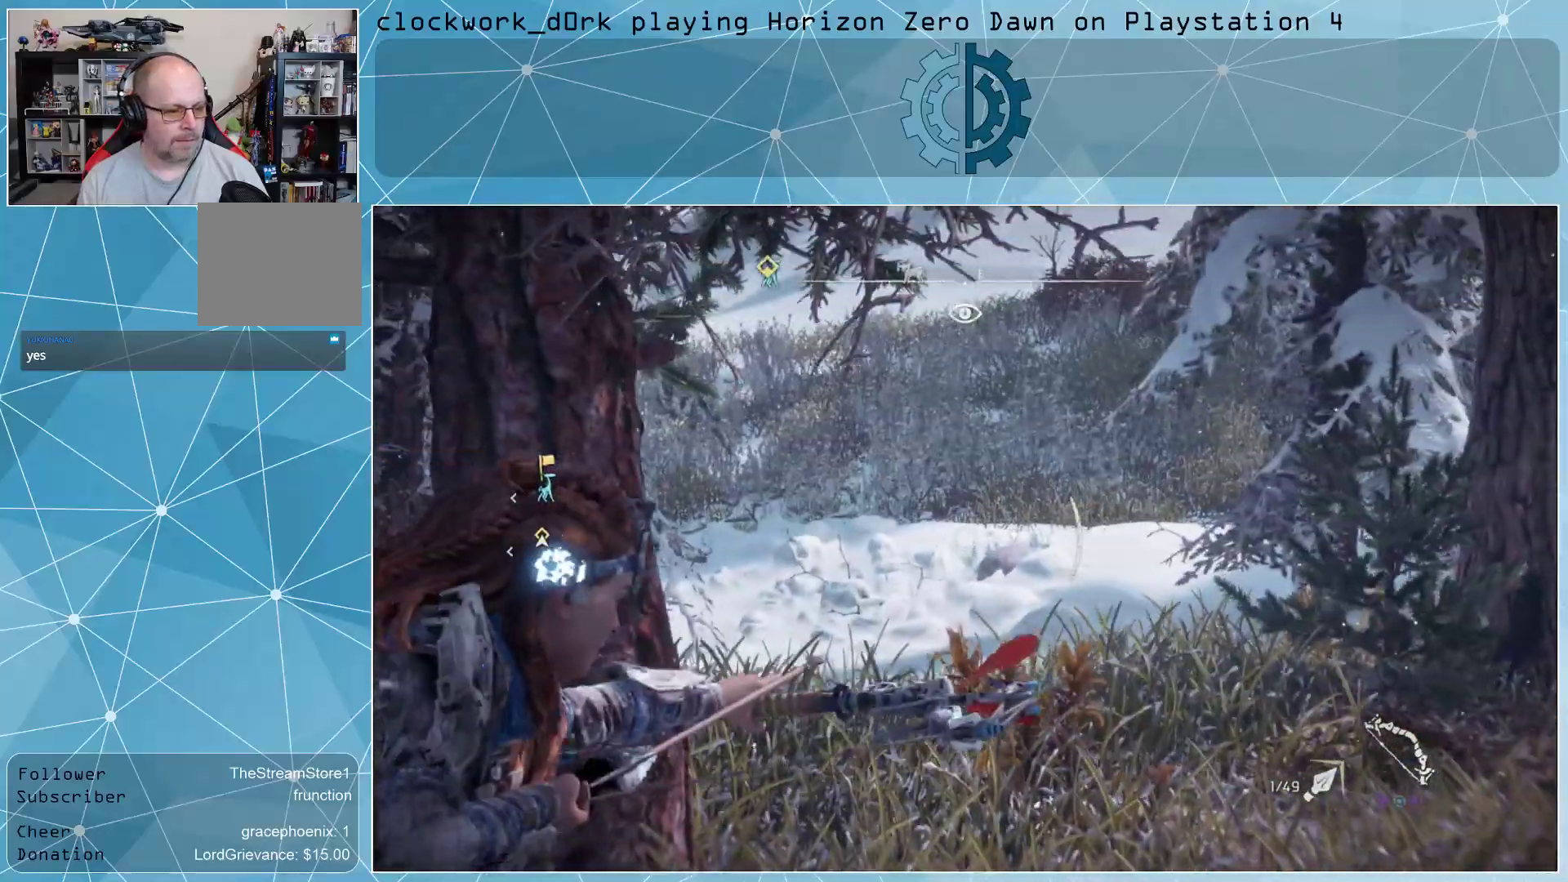
{"buttons": ["L2", "R2"], "left_stick": "center", "right_stick": "center", "events": []}
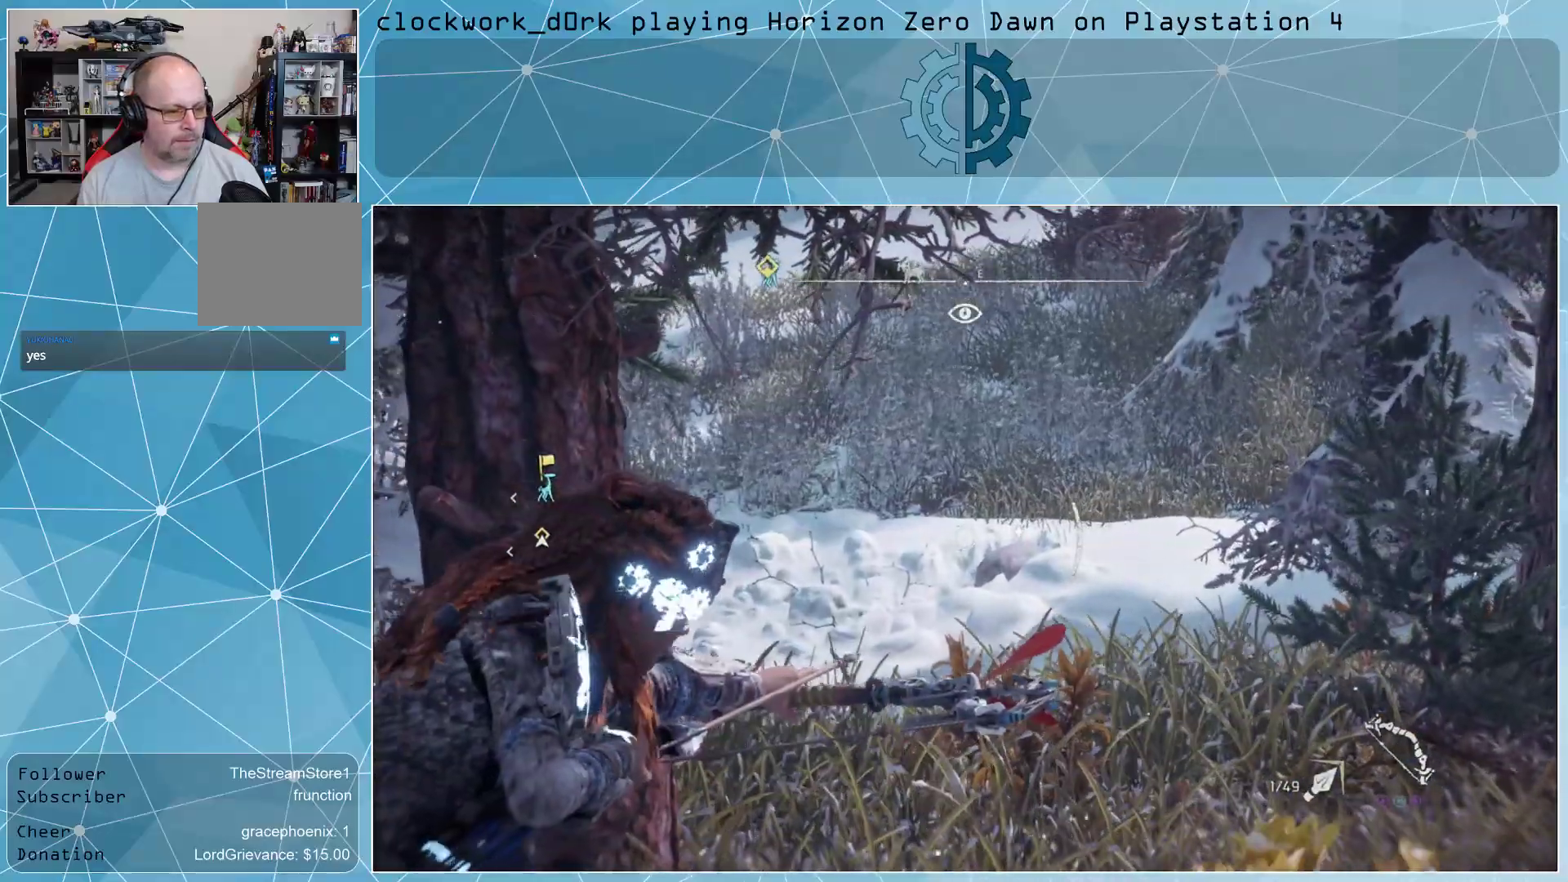
{"buttons": ["L2", "R2"], "left_stick": "center", "right_stick": "center", "events": []}